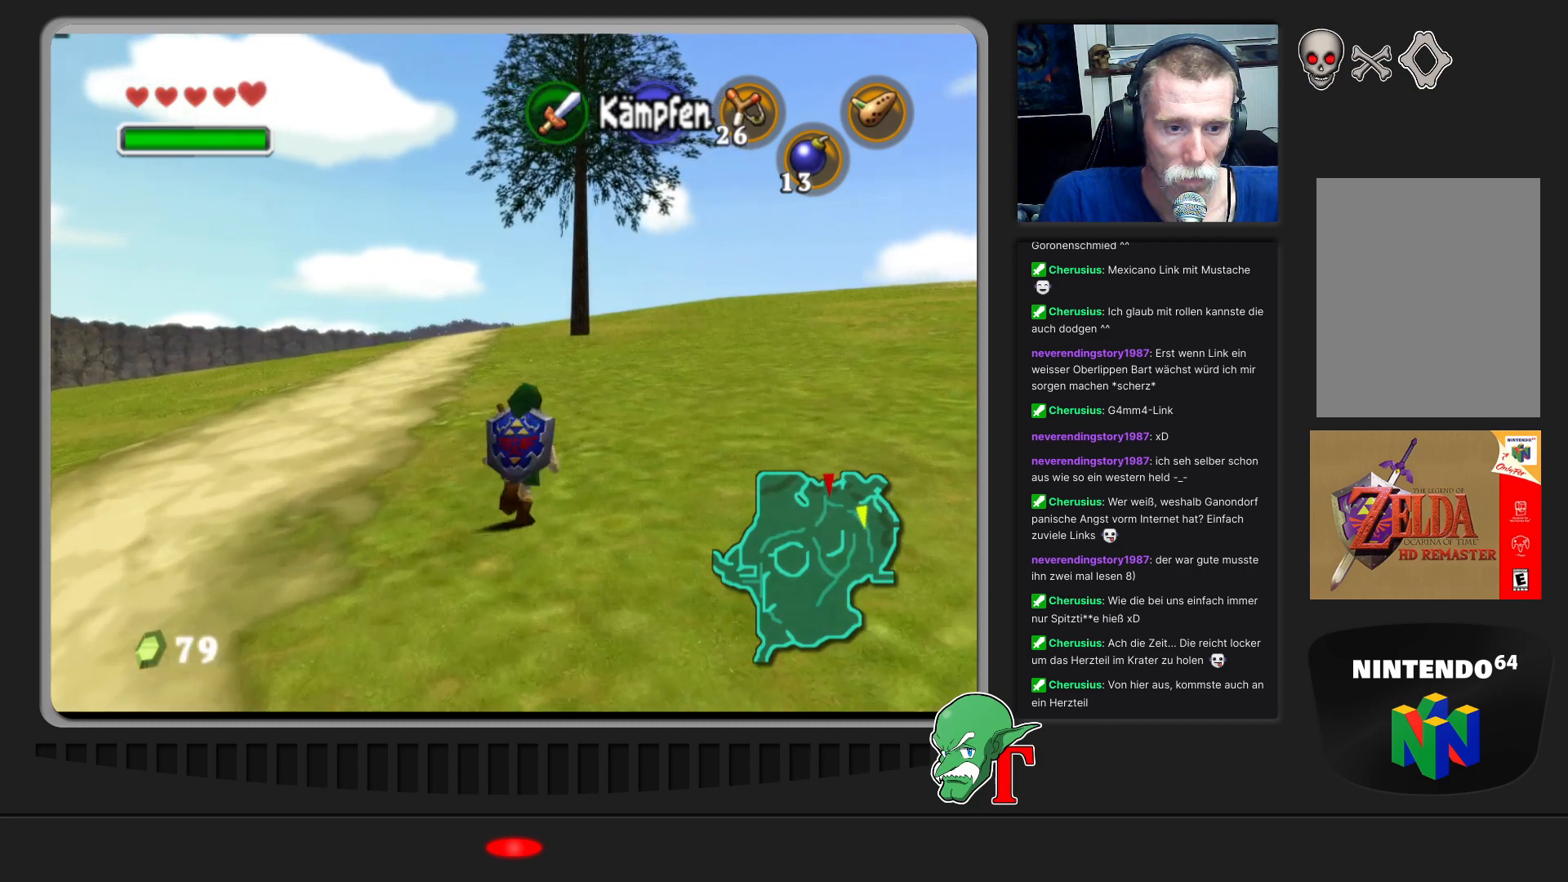
Gameplay with a controller (Nintendo layout); each line is a JSON object with the inputs held at the frame after it. "events" lists button and stick changes between this image and that frame as [ms after this image, input, new state], when the widget could be followed in between. Not read: L3 R3.
{"buttons": [], "left_stick": "up", "events": []}
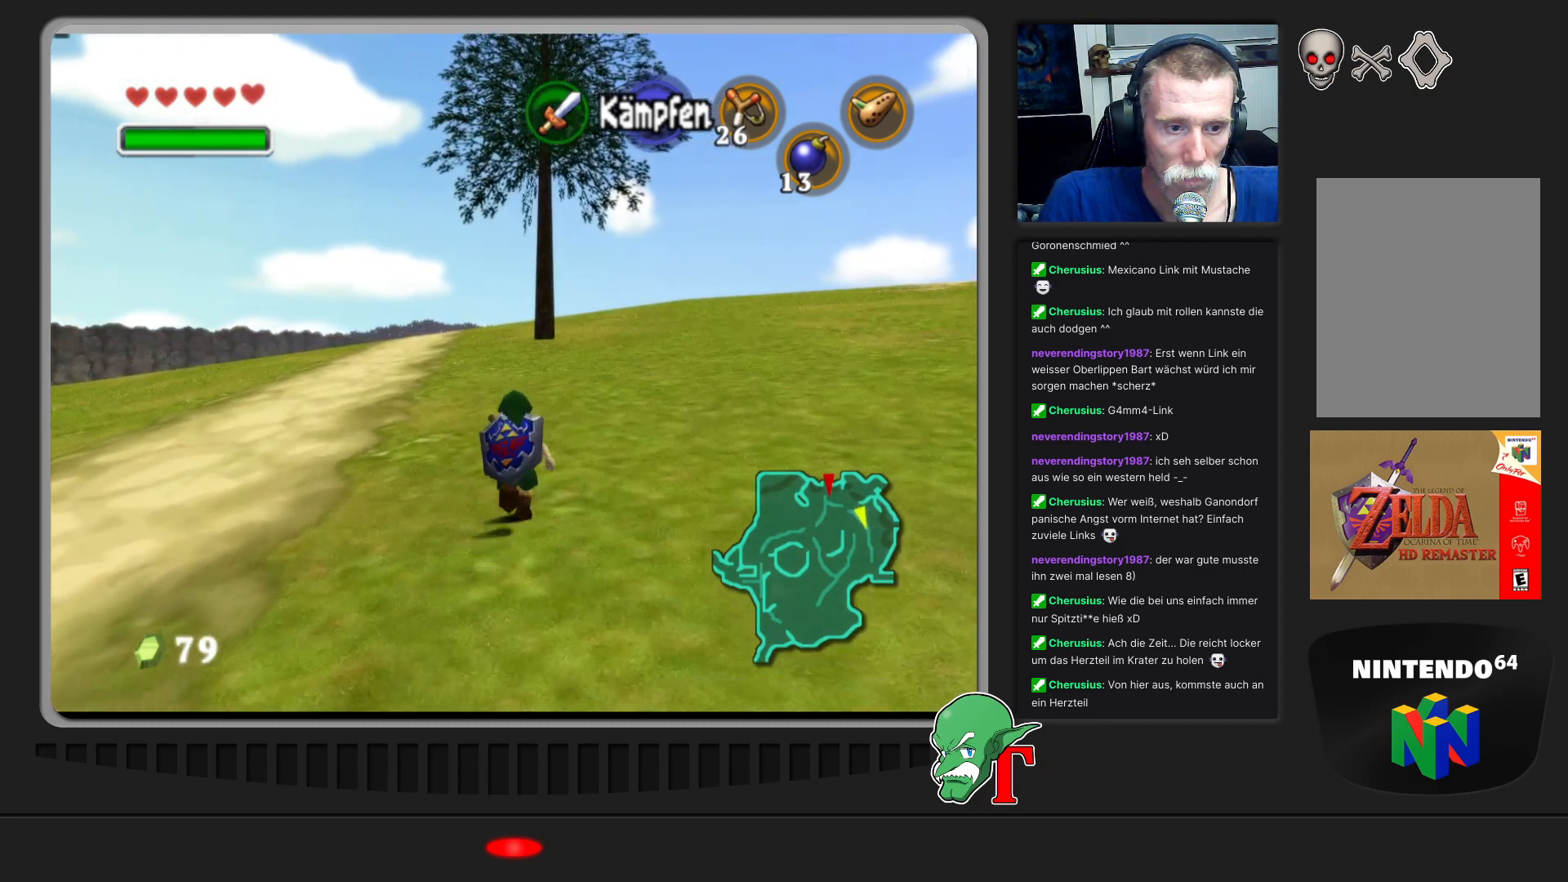
{"buttons": [], "left_stick": "up", "events": []}
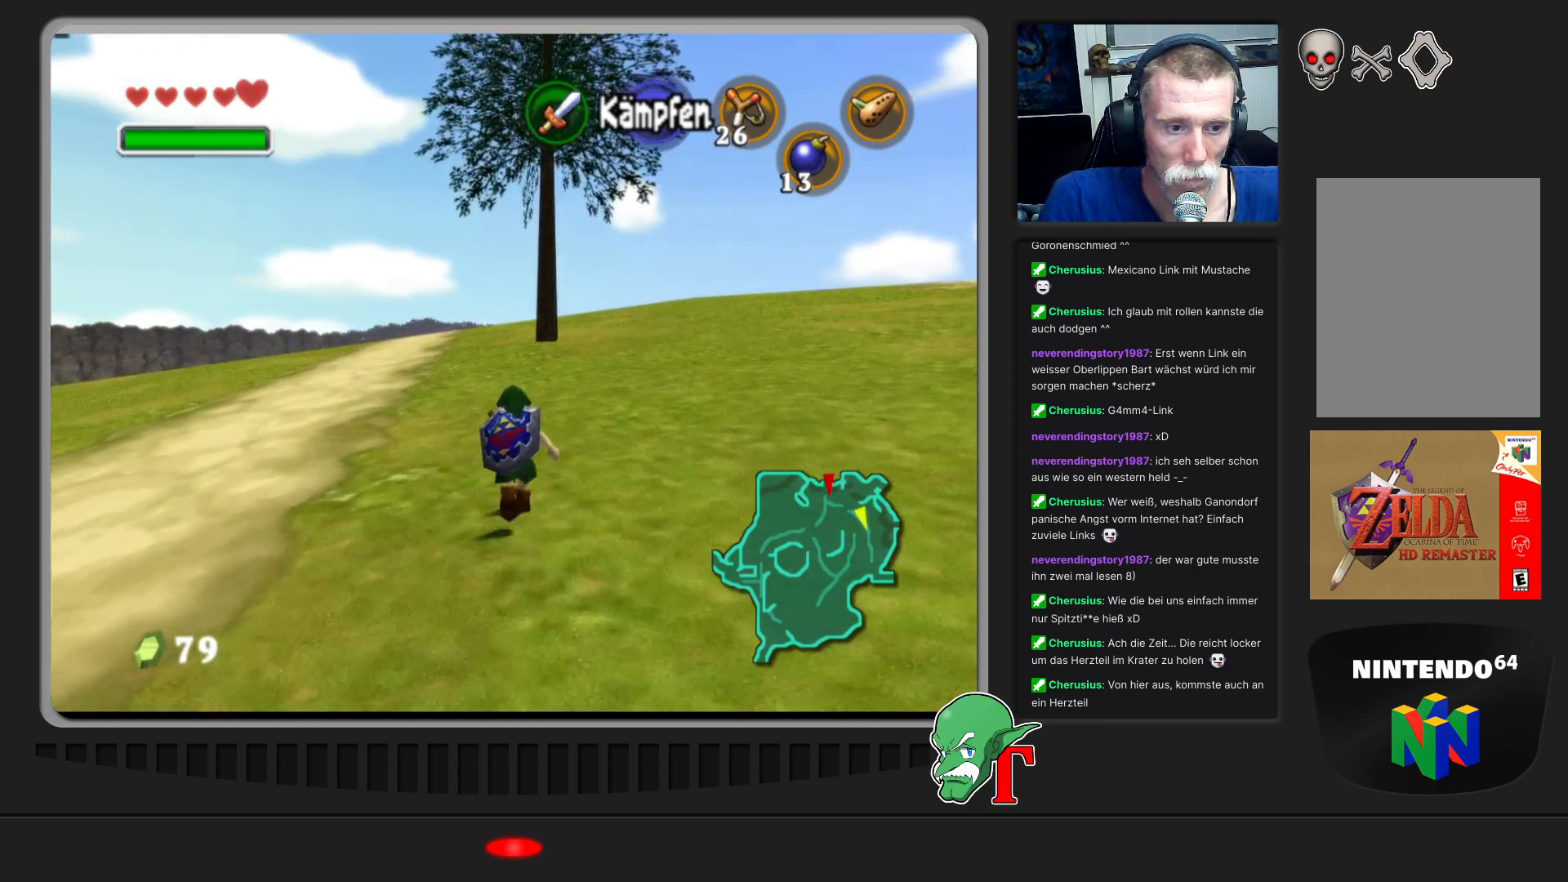
{"buttons": [], "left_stick": "up", "events": []}
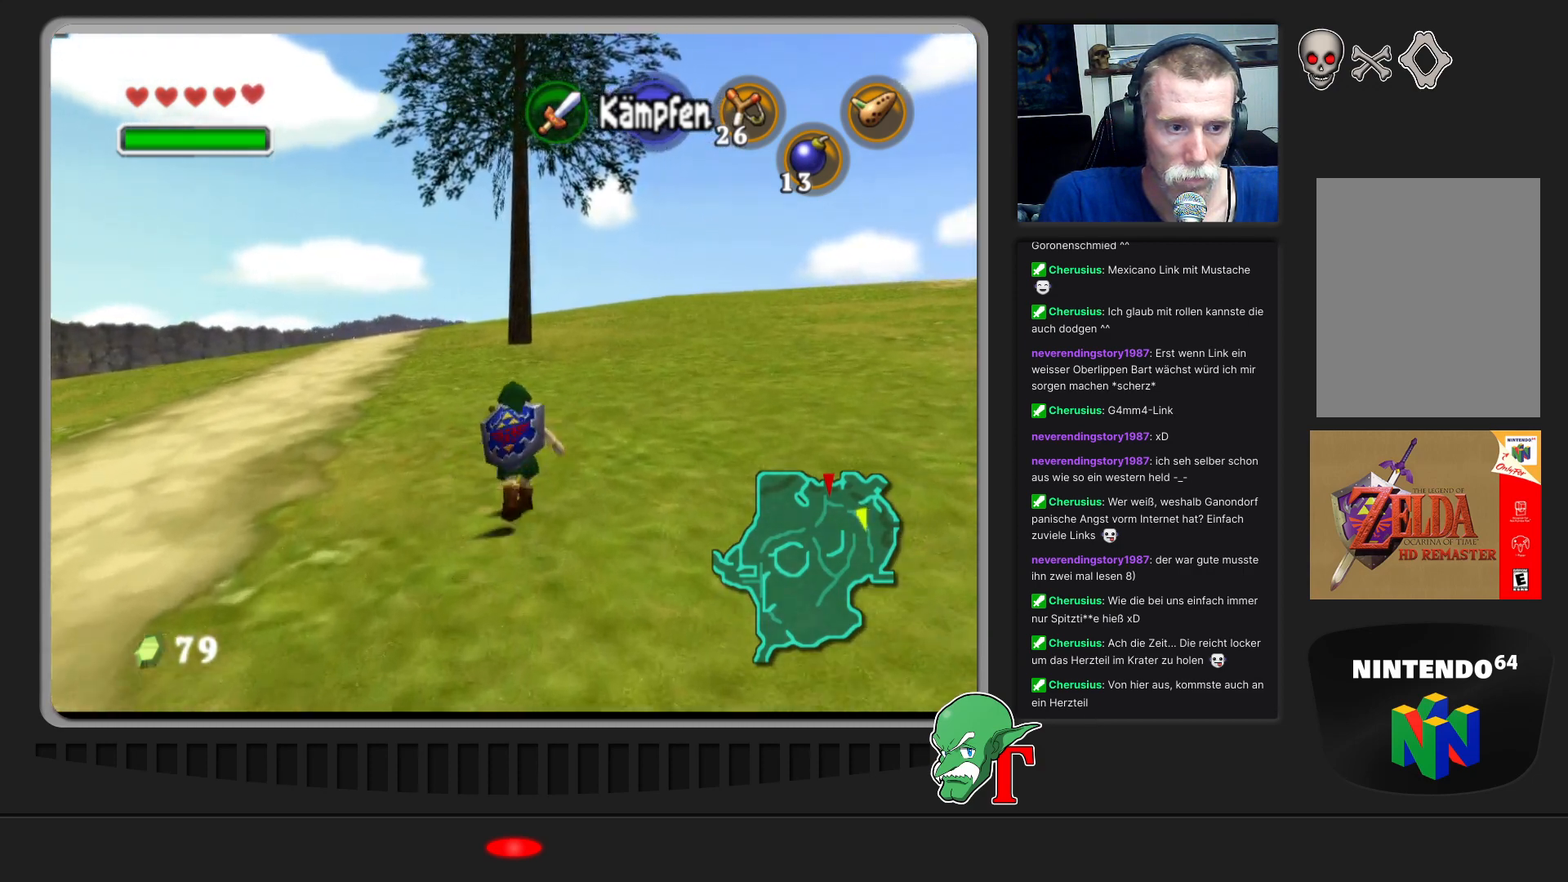
{"buttons": [], "left_stick": "up", "events": []}
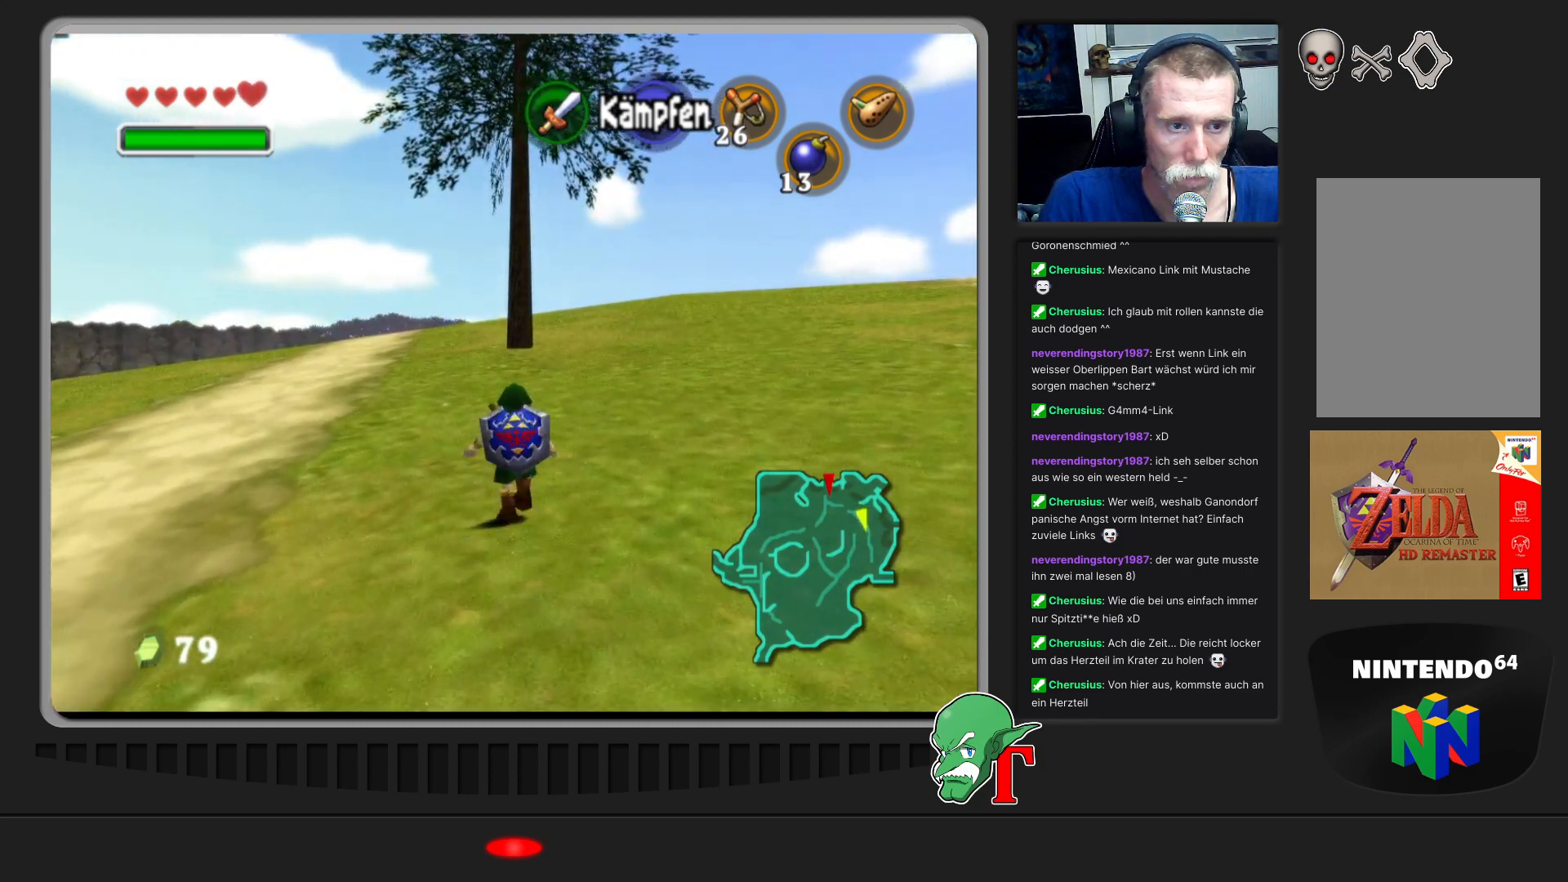
{"buttons": [], "left_stick": "up", "events": []}
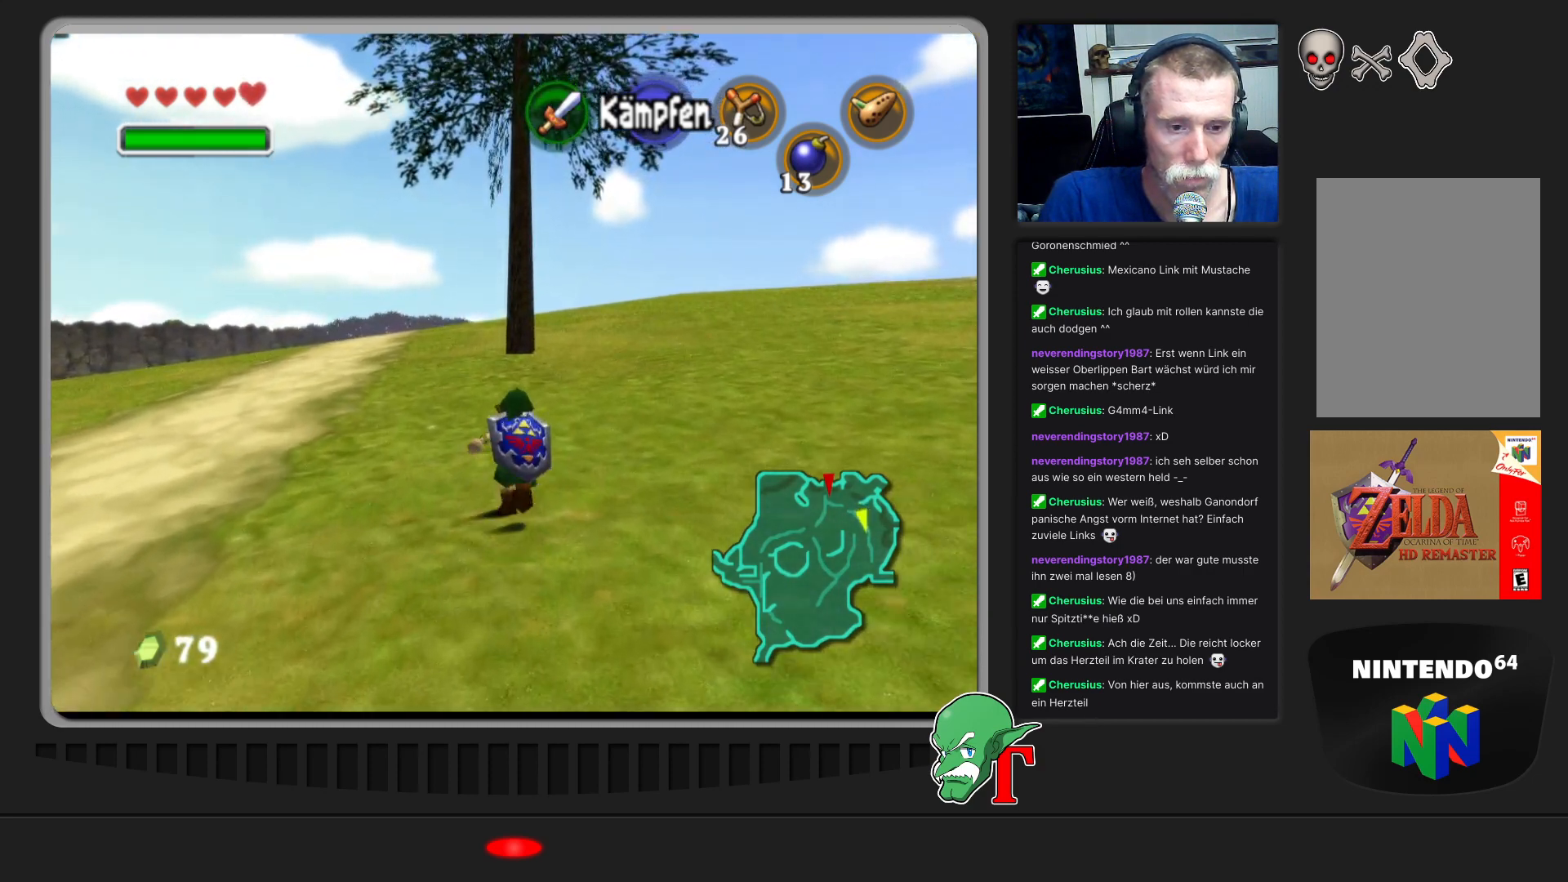
{"buttons": [], "left_stick": "up", "events": []}
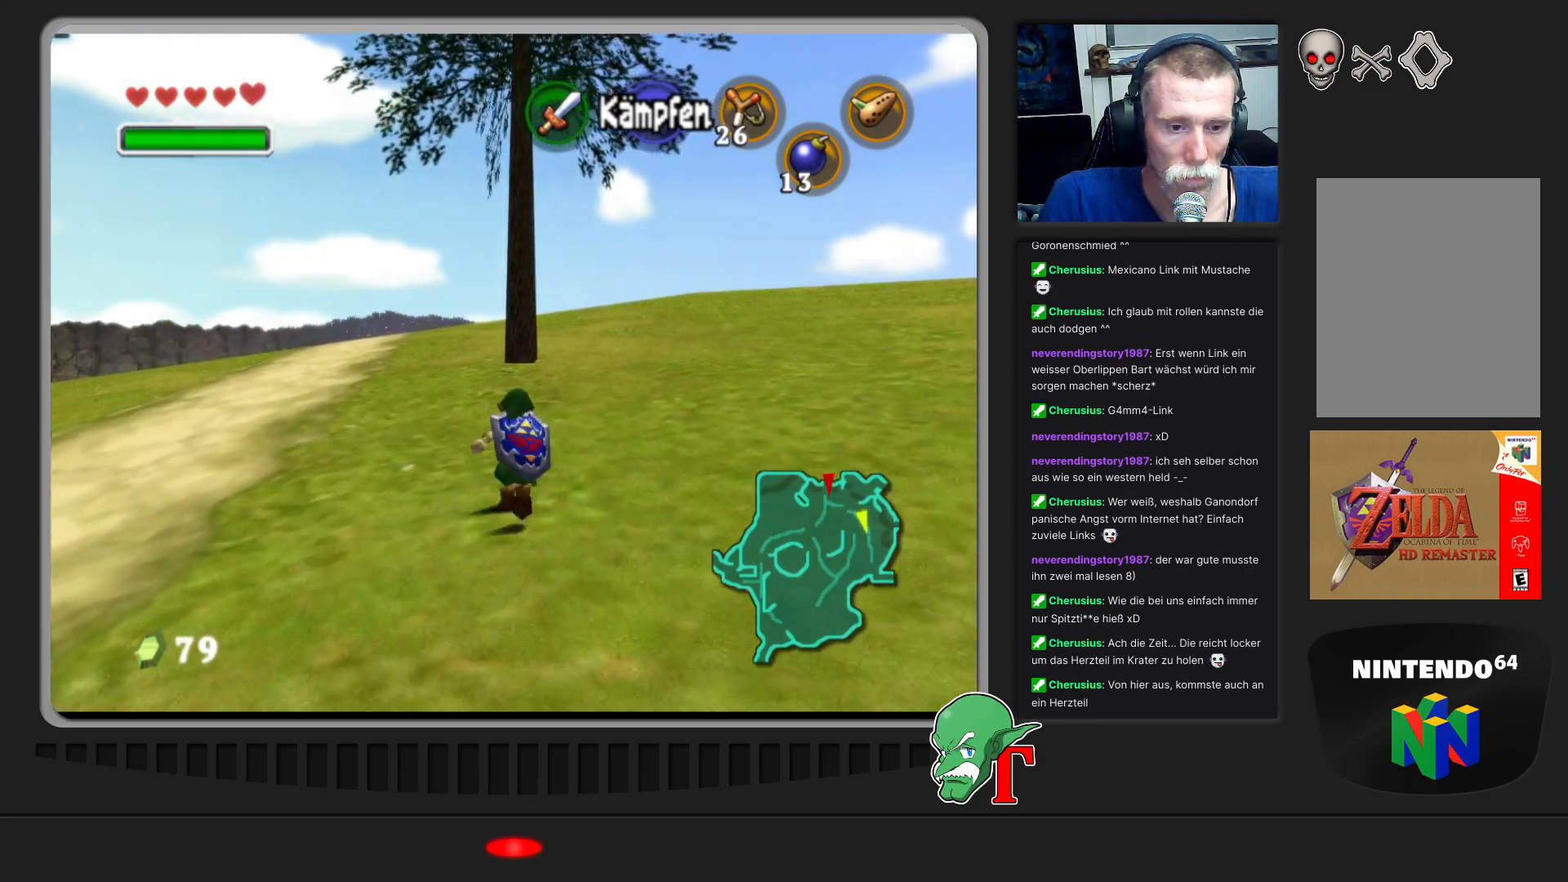
{"buttons": [], "left_stick": "up", "events": []}
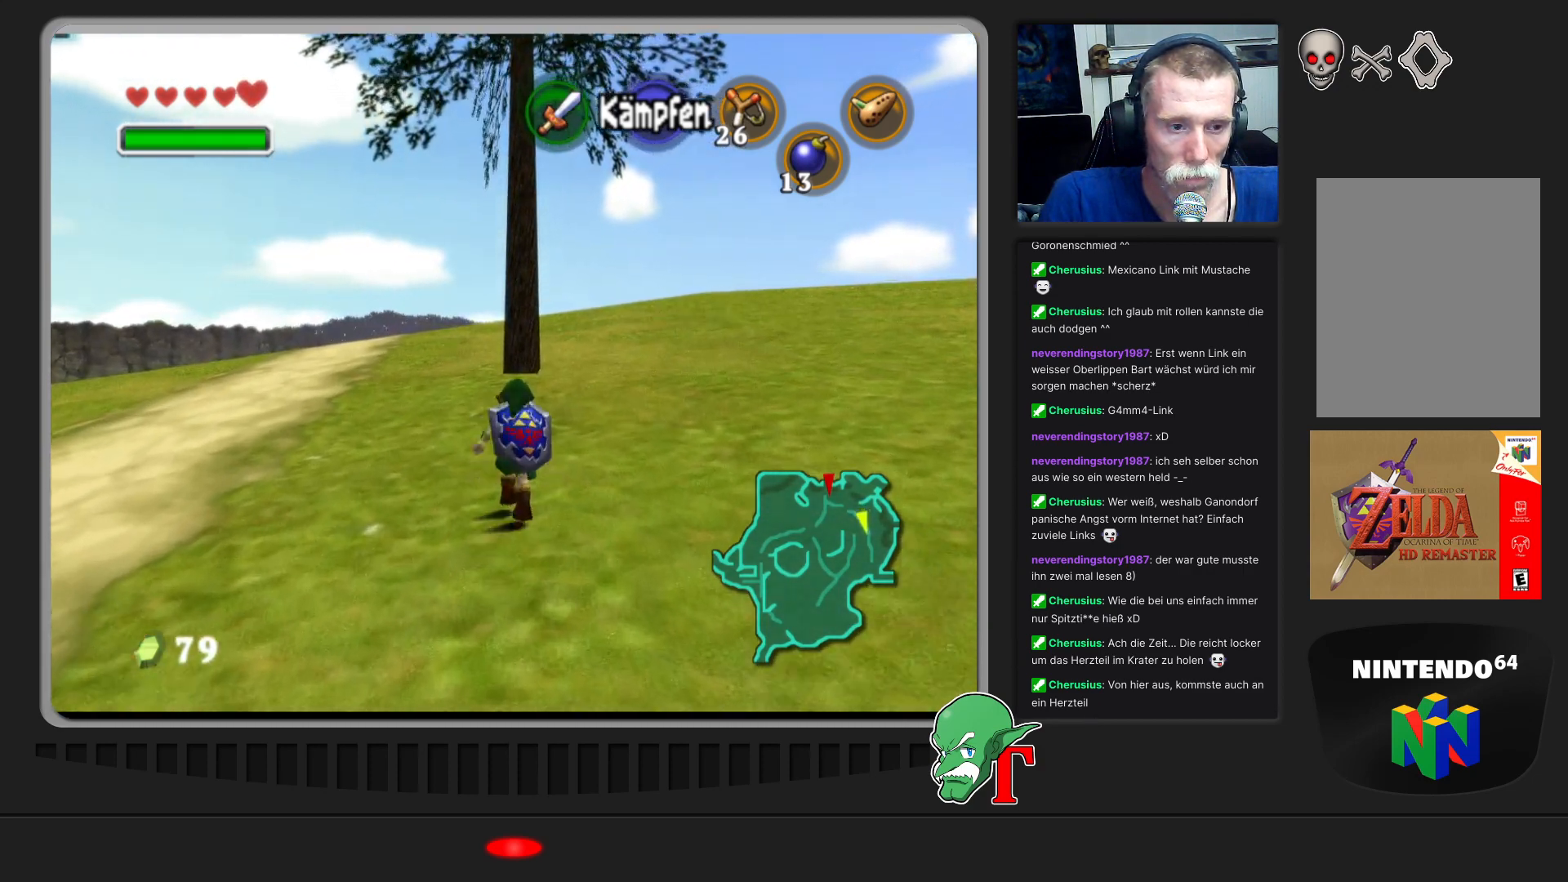
{"buttons": [], "left_stick": "up", "events": []}
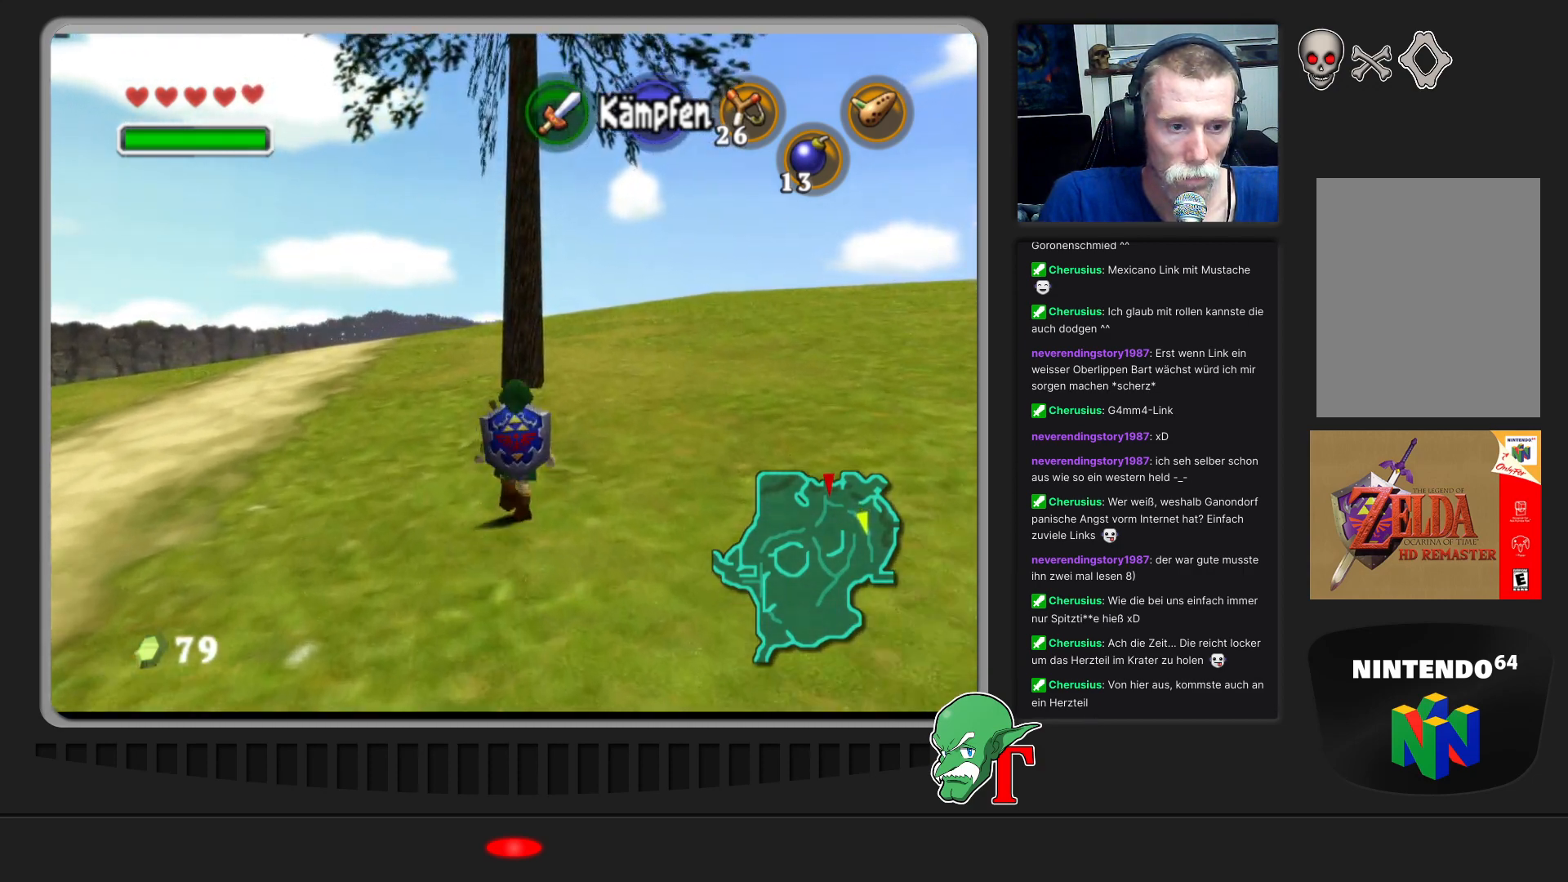
{"buttons": [], "left_stick": "up", "events": []}
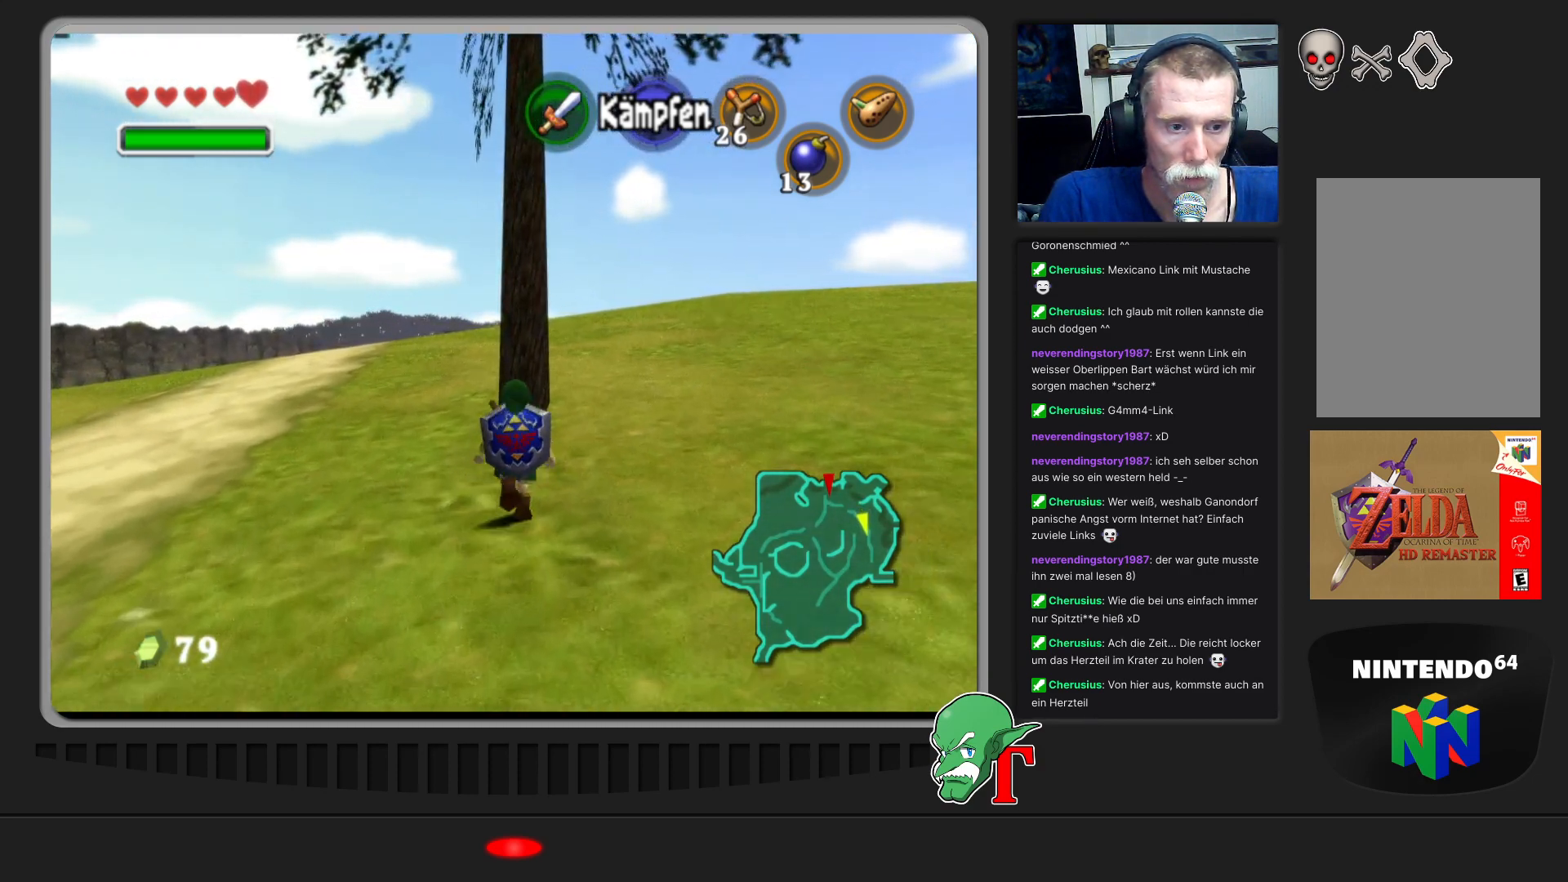
{"buttons": ["A"], "left_stick": "up", "events": [[400, "A", "down"]]}
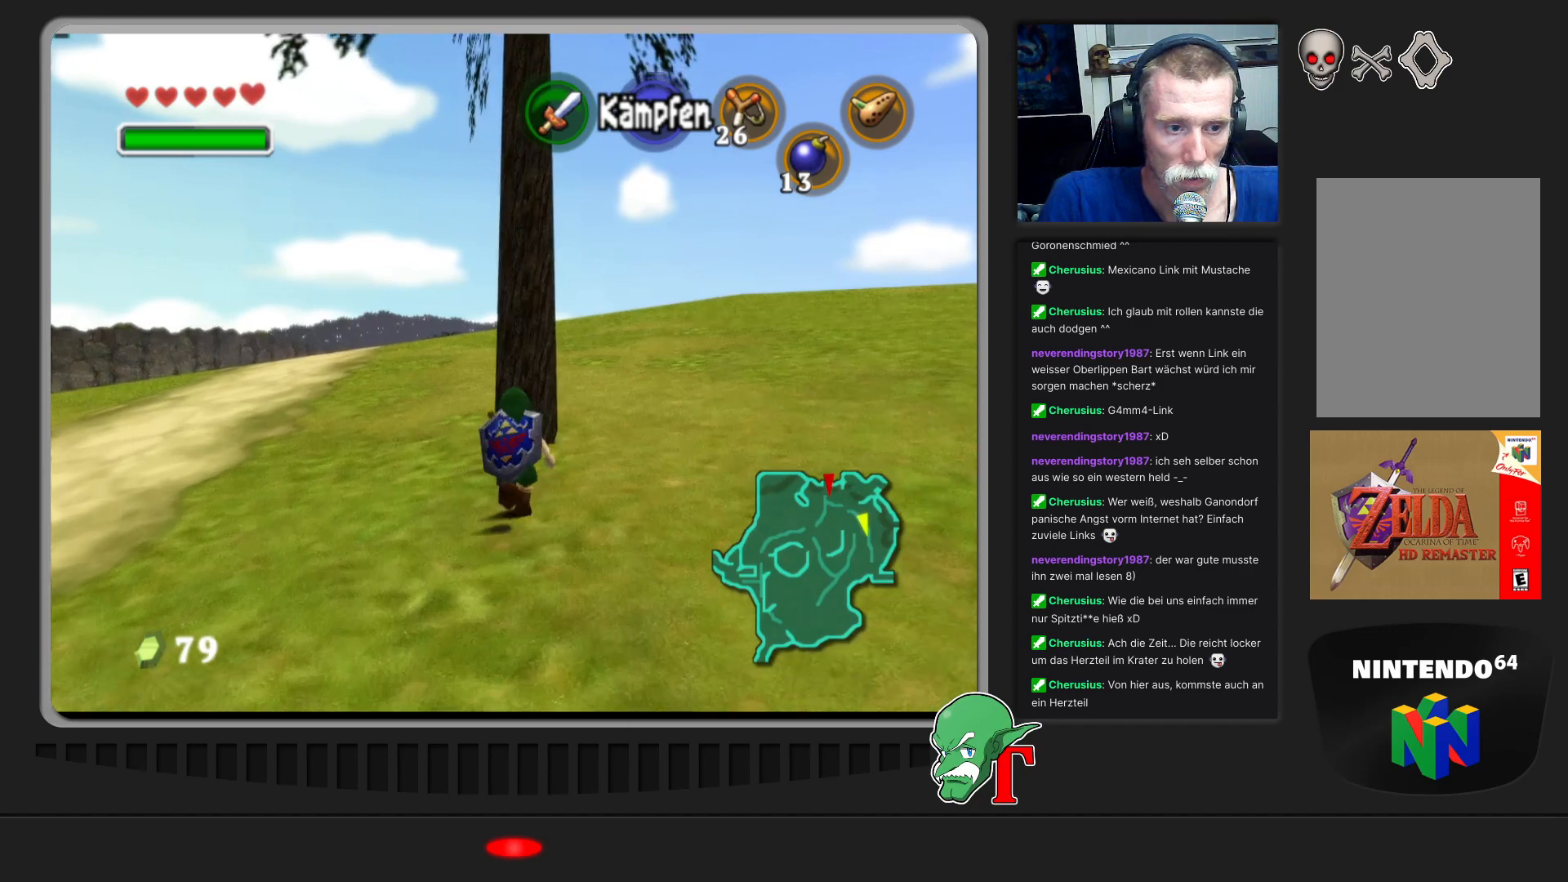
{"buttons": [], "left_stick": "center", "events": [[300, "A", "up"], [500, "left_stick", "center"]]}
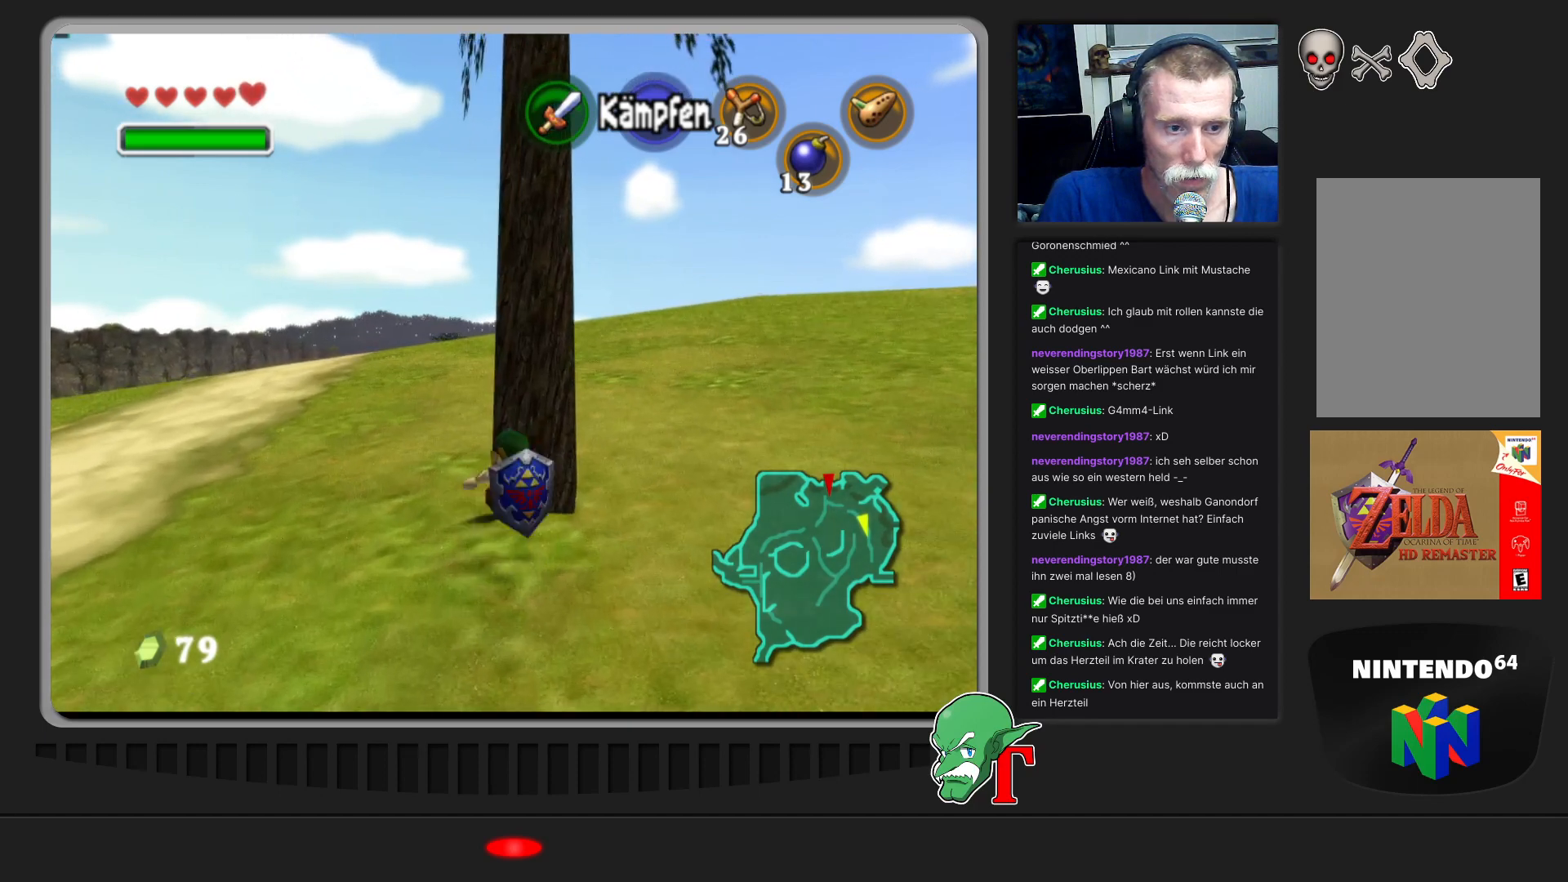
{"buttons": [], "left_stick": "center", "events": []}
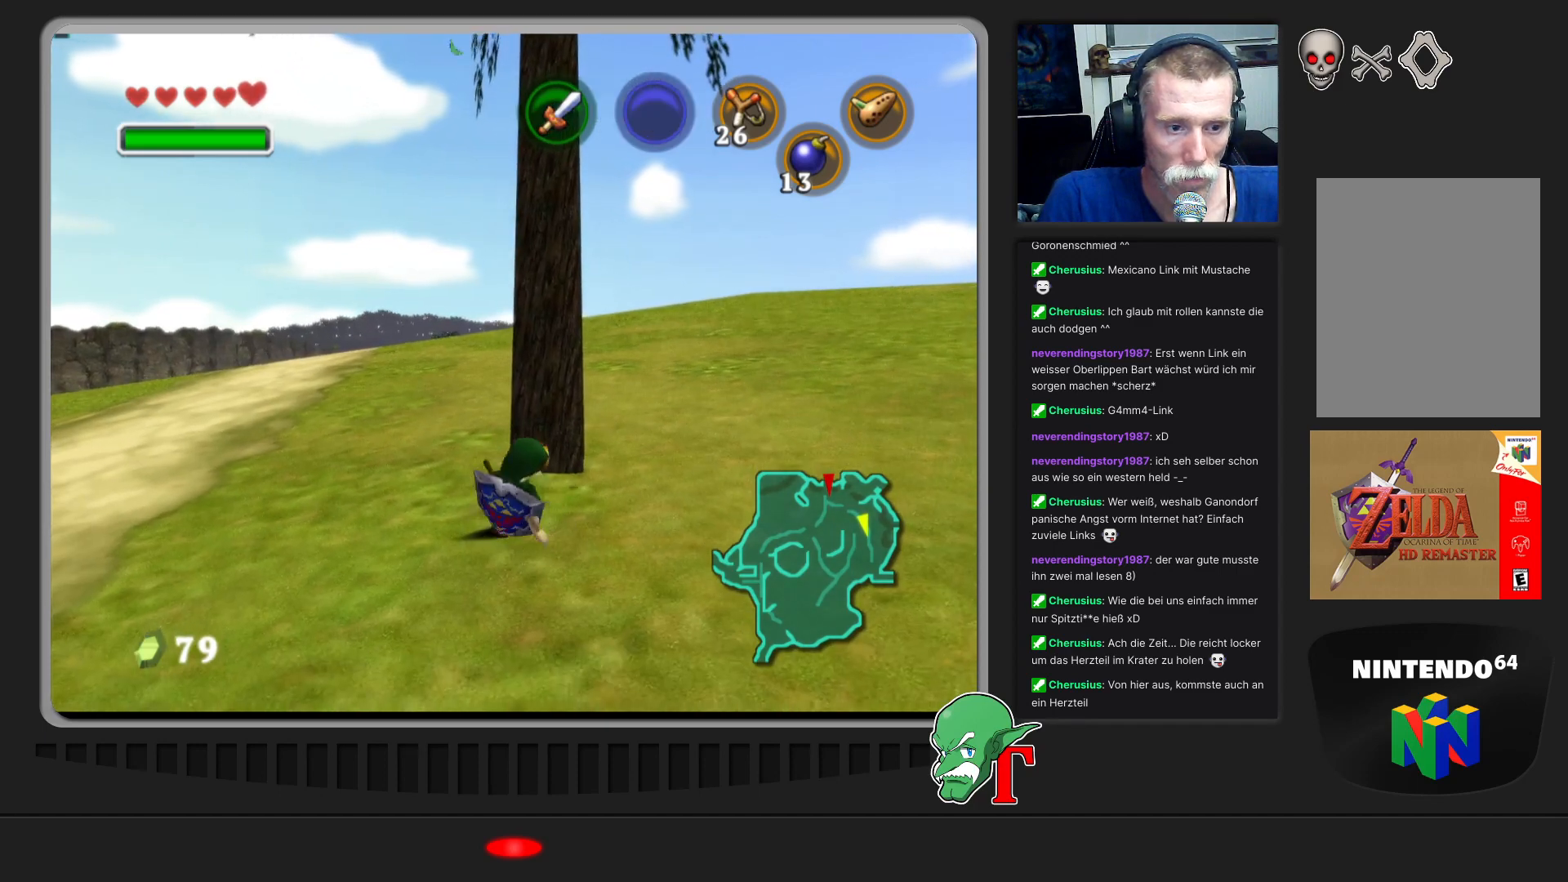
{"buttons": [], "left_stick": "left", "events": [[400, "left_stick", "left"]]}
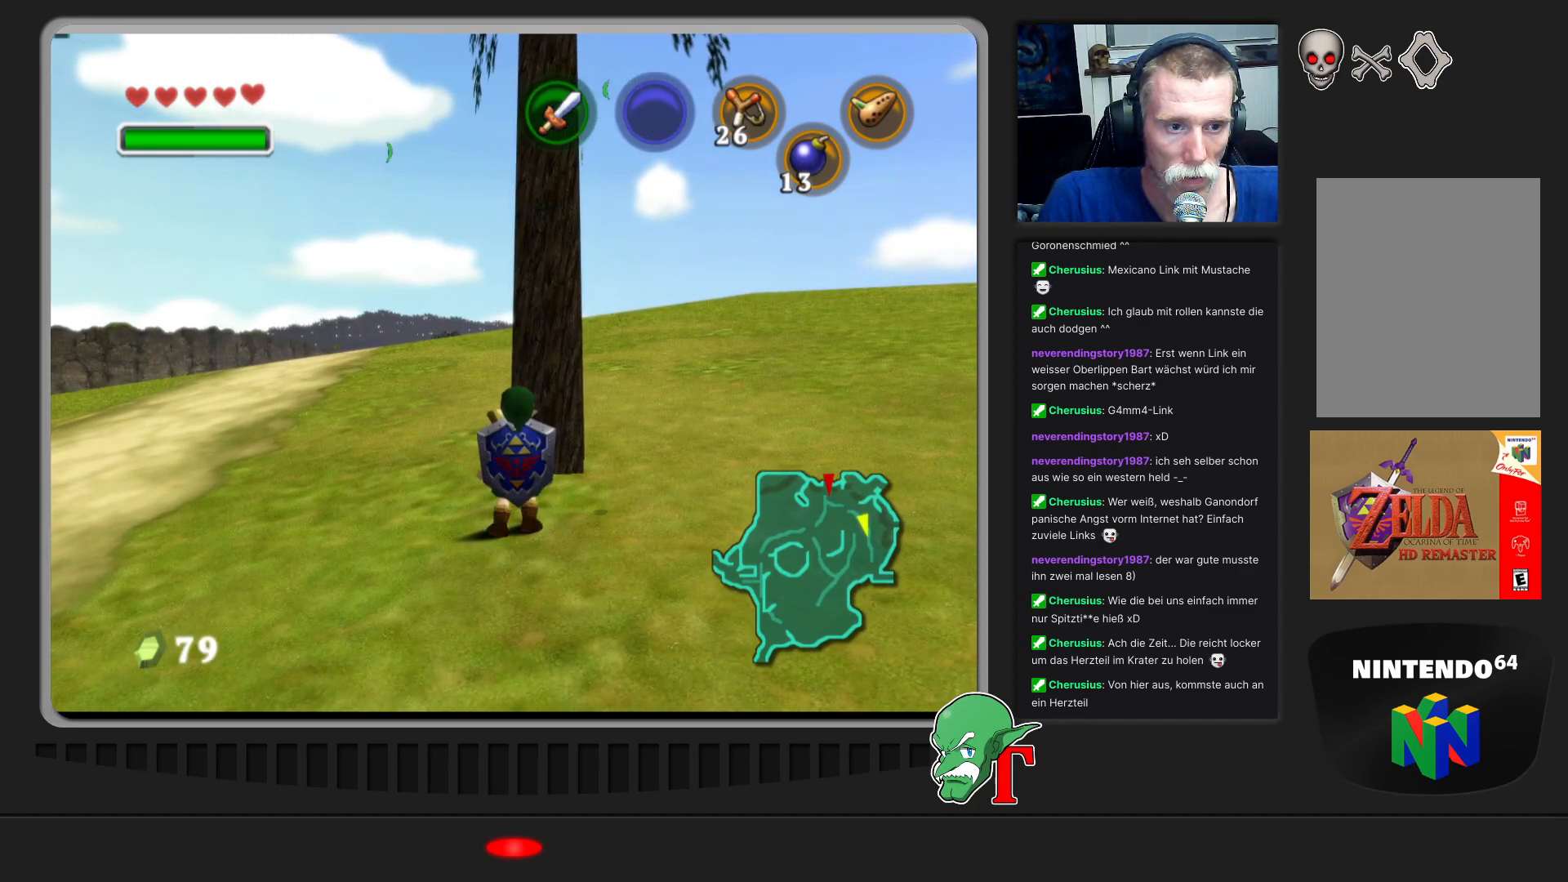
{"buttons": [], "left_stick": "up", "events": [[67, "left_stick", "up-left"], [333, "left_stick", "up"]]}
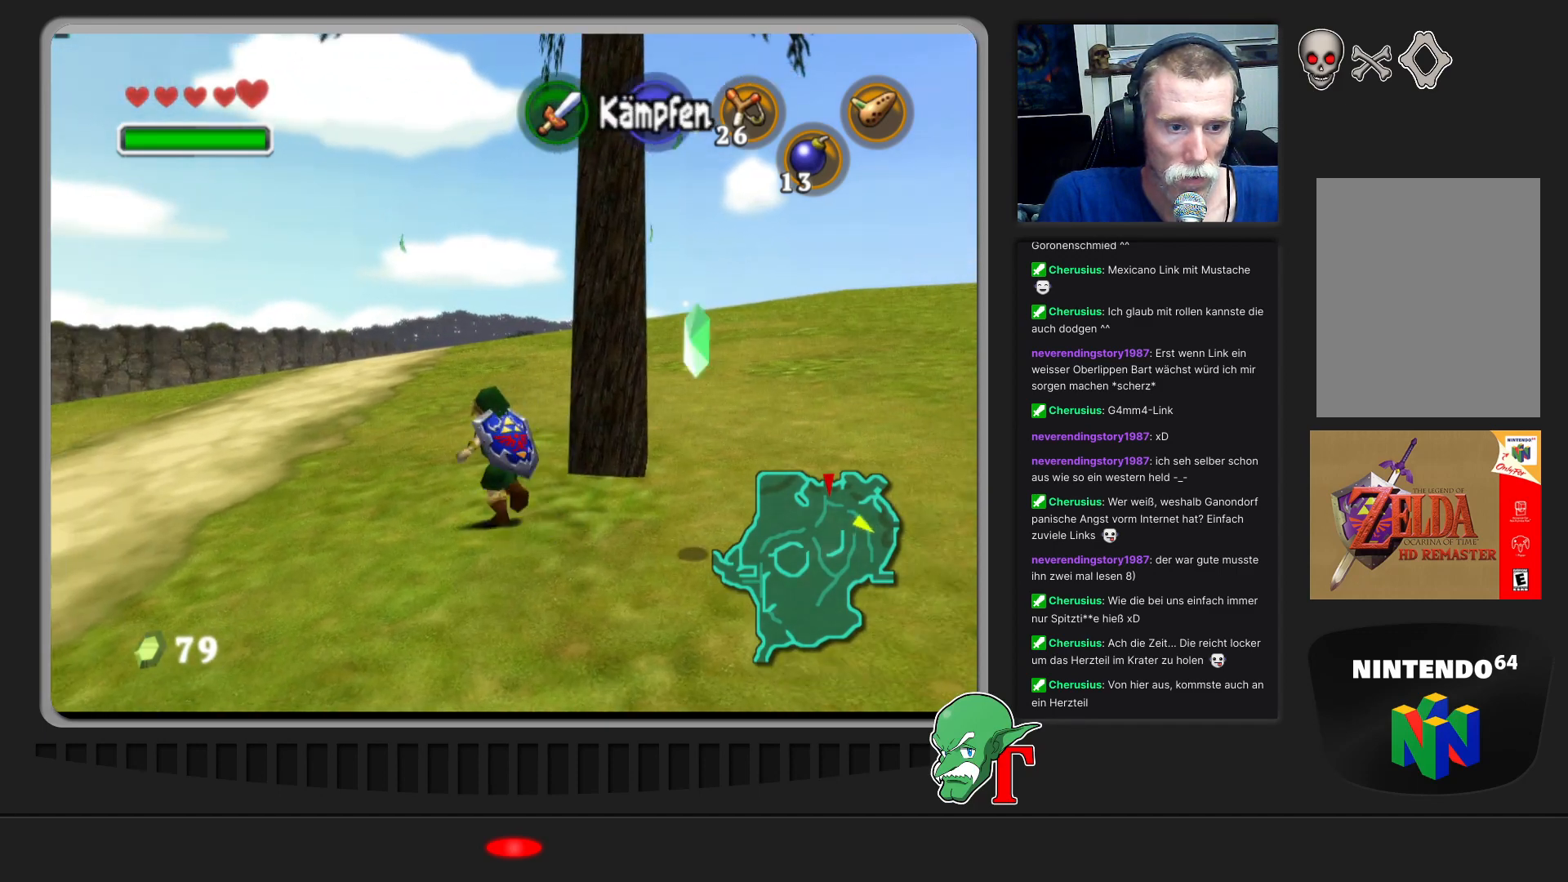
{"buttons": [], "left_stick": "down", "events": [[67, "left_stick", "center"], [167, "left_stick", "down"]]}
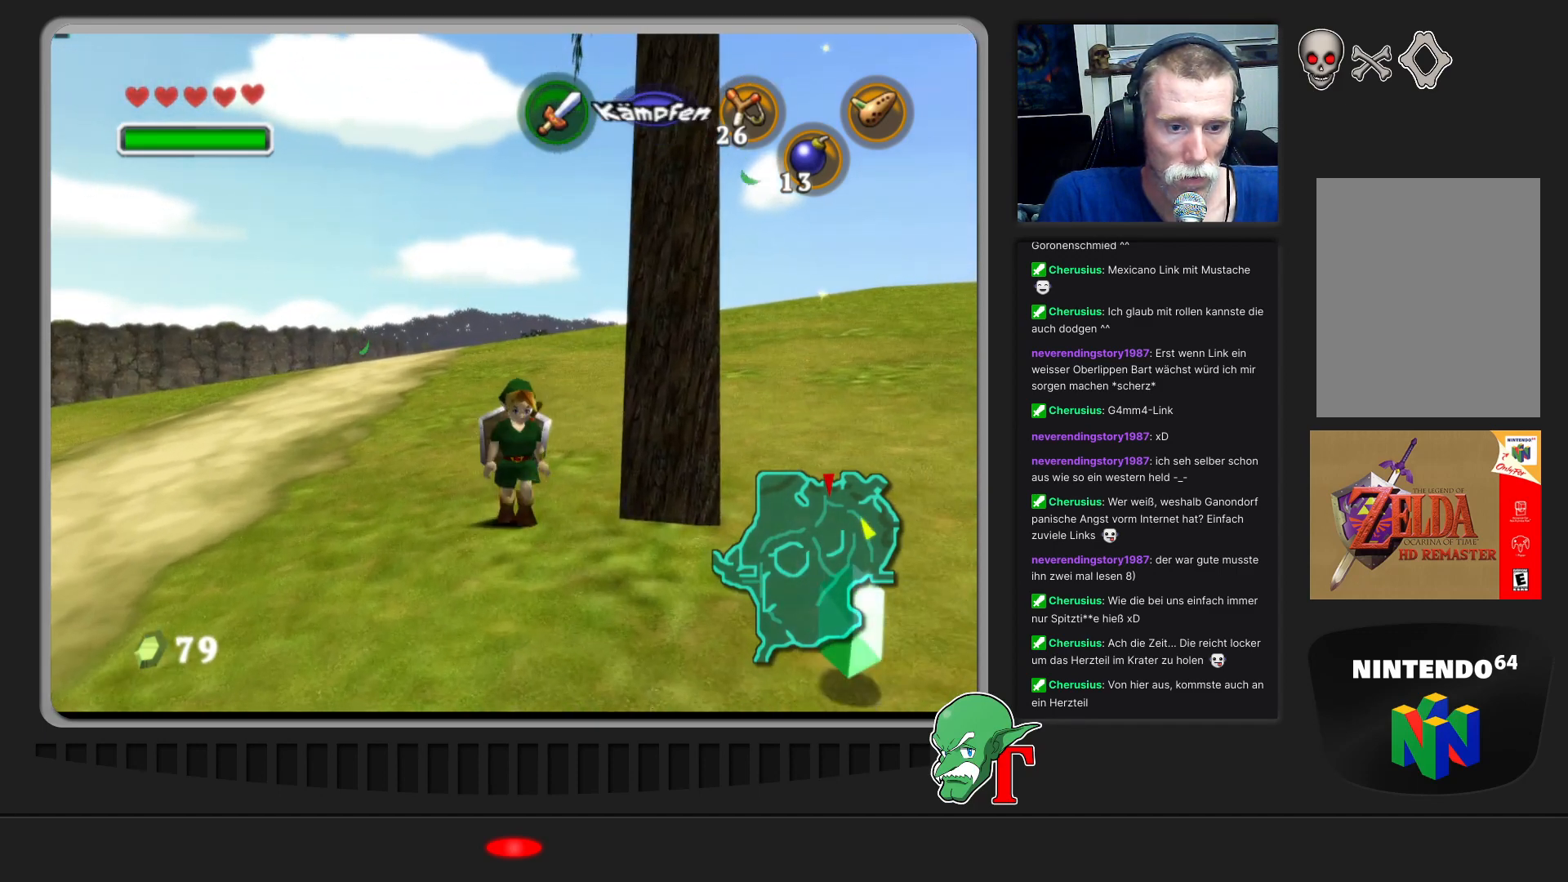
{"buttons": [], "left_stick": "right", "events": [[267, "left_stick", "down-right"], [467, "left_stick", "right"]]}
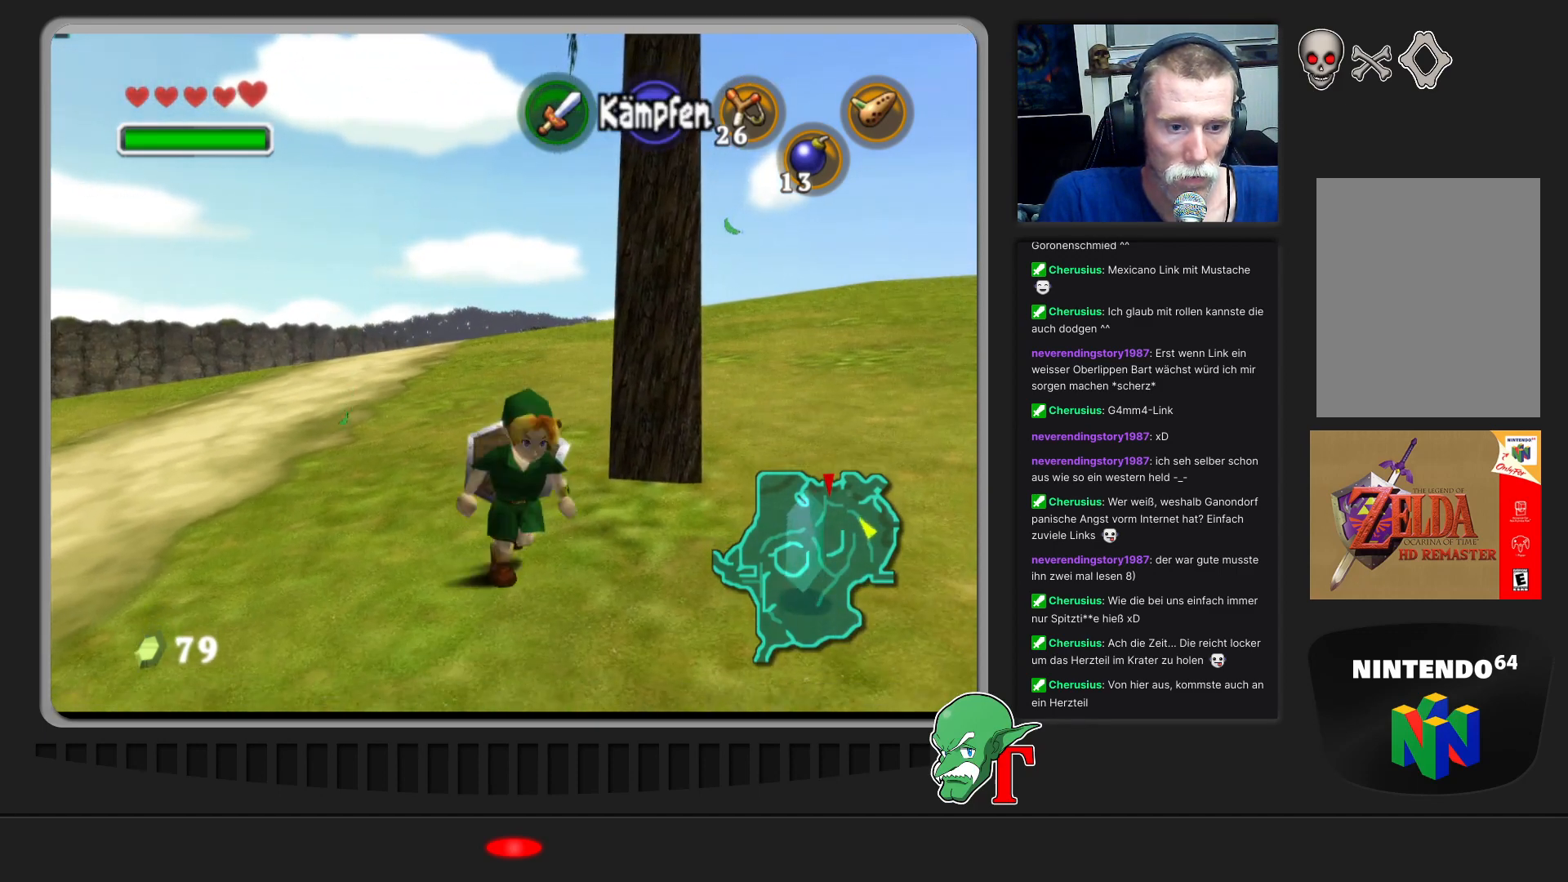
{"buttons": [], "left_stick": "up-left", "events": [[100, "left_stick", "up-right"], [300, "left_stick", "up"], [500, "left_stick", "up-left"]]}
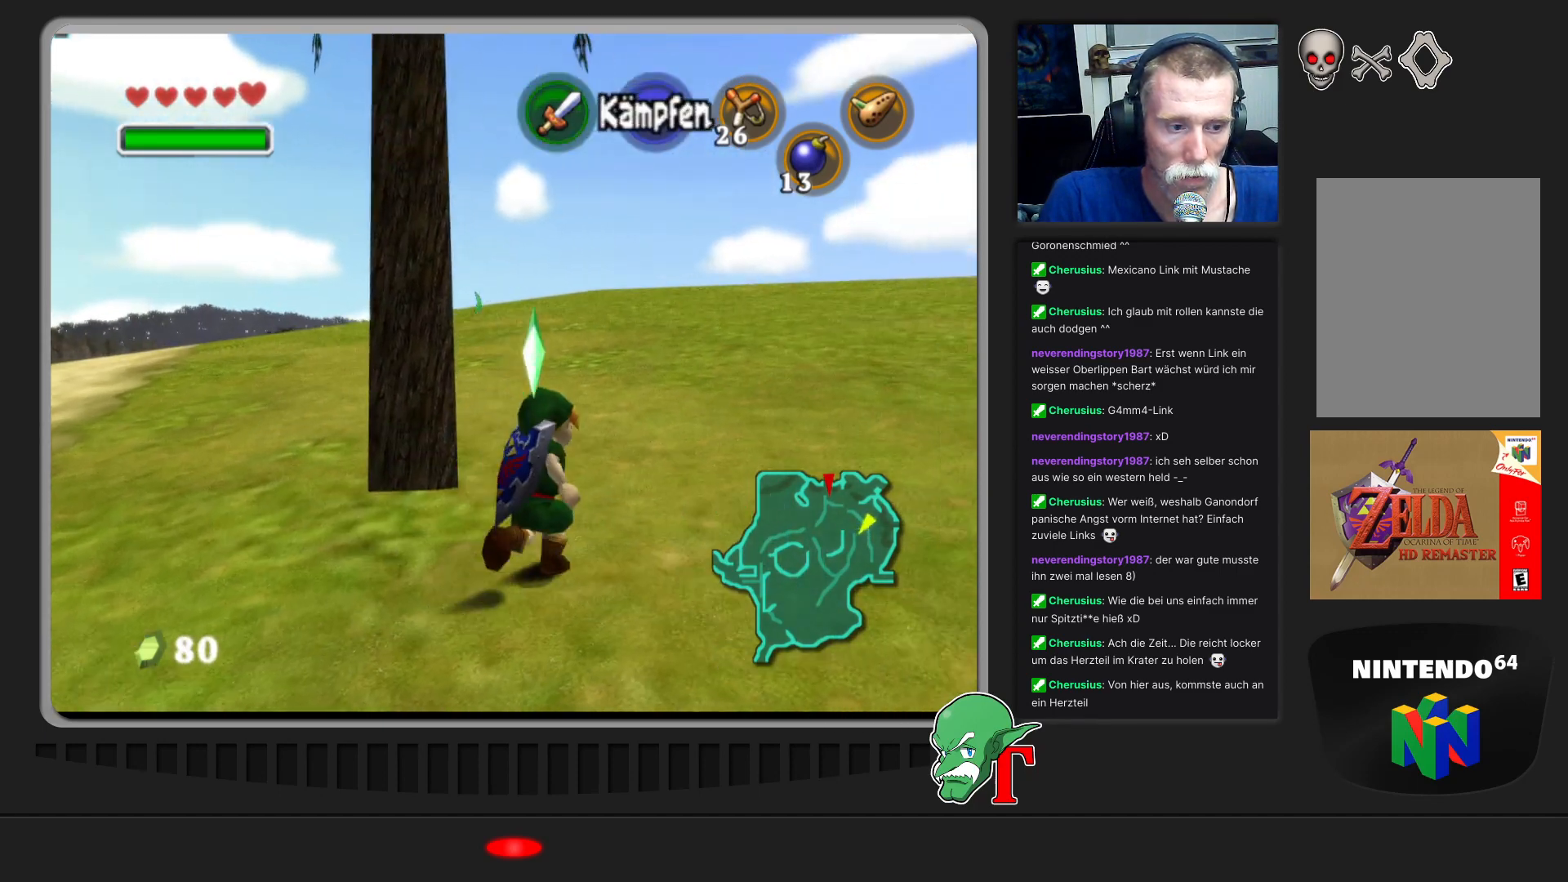
{"buttons": [], "left_stick": "up-left", "events": [[267, "left_stick", "up"], [500, "left_stick", "up-left"]]}
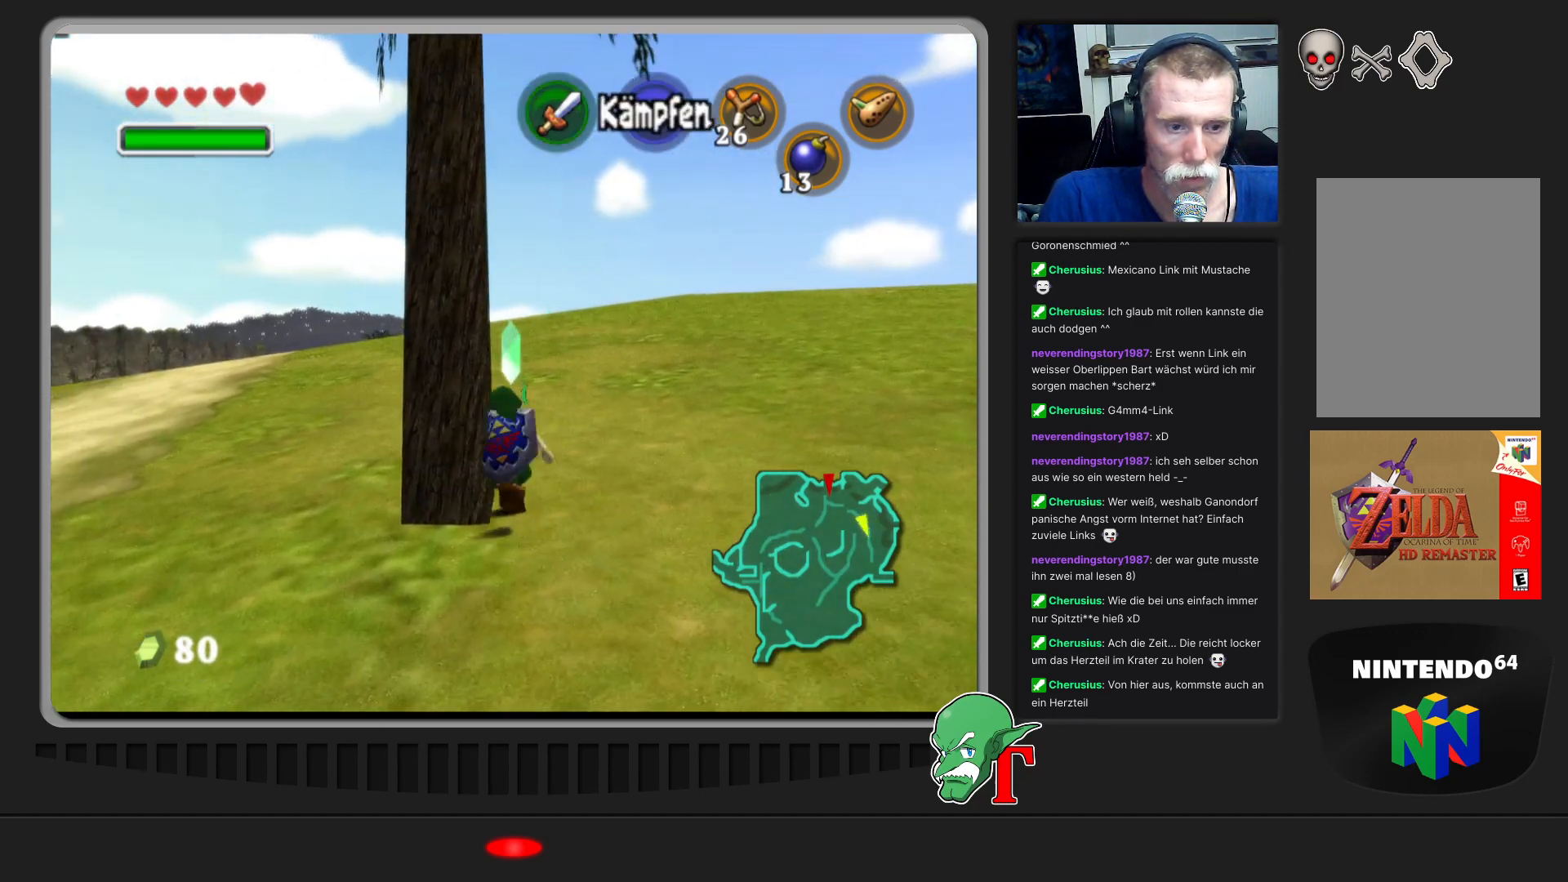
{"buttons": [], "left_stick": "up-left", "events": []}
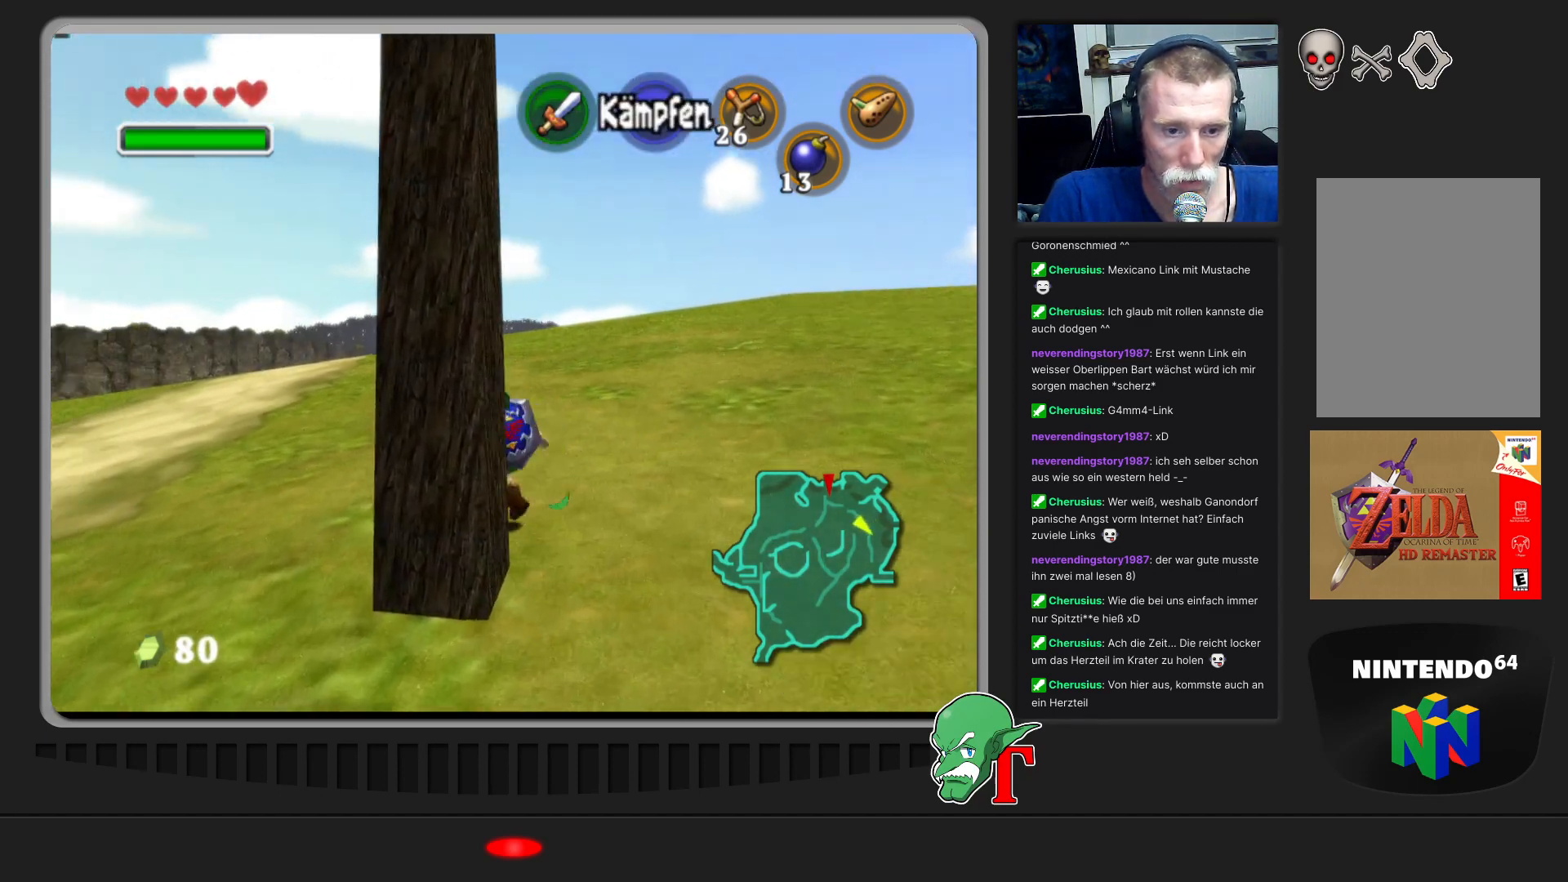
{"buttons": ["A"], "left_stick": "up", "events": [[67, "left_stick", "up"], [500, "A", "down"]]}
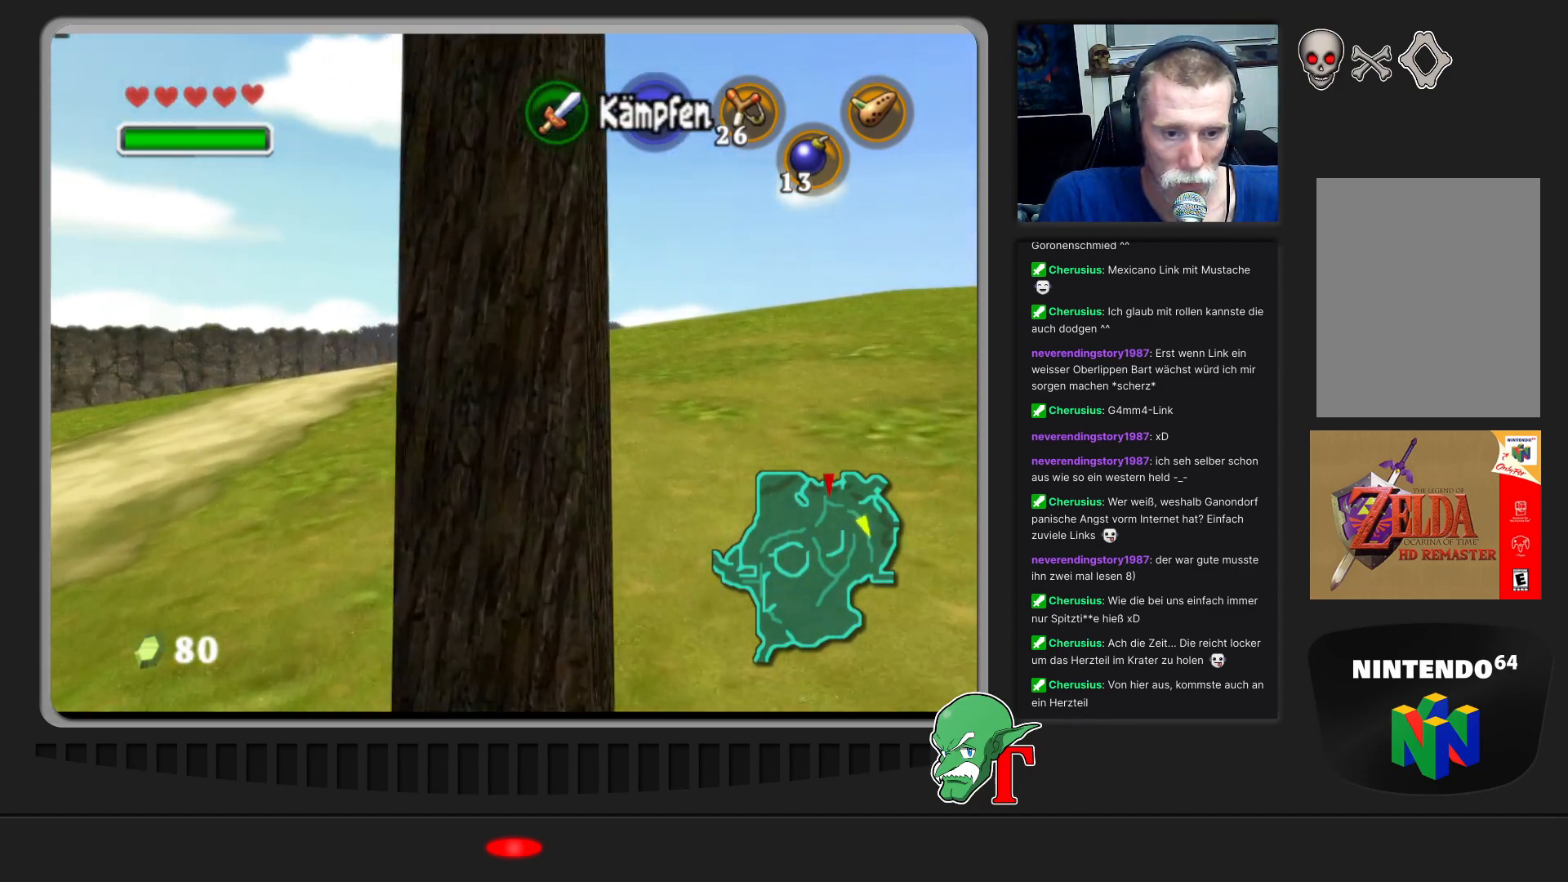
{"buttons": [], "left_stick": "up", "events": [[267, "A", "up"]]}
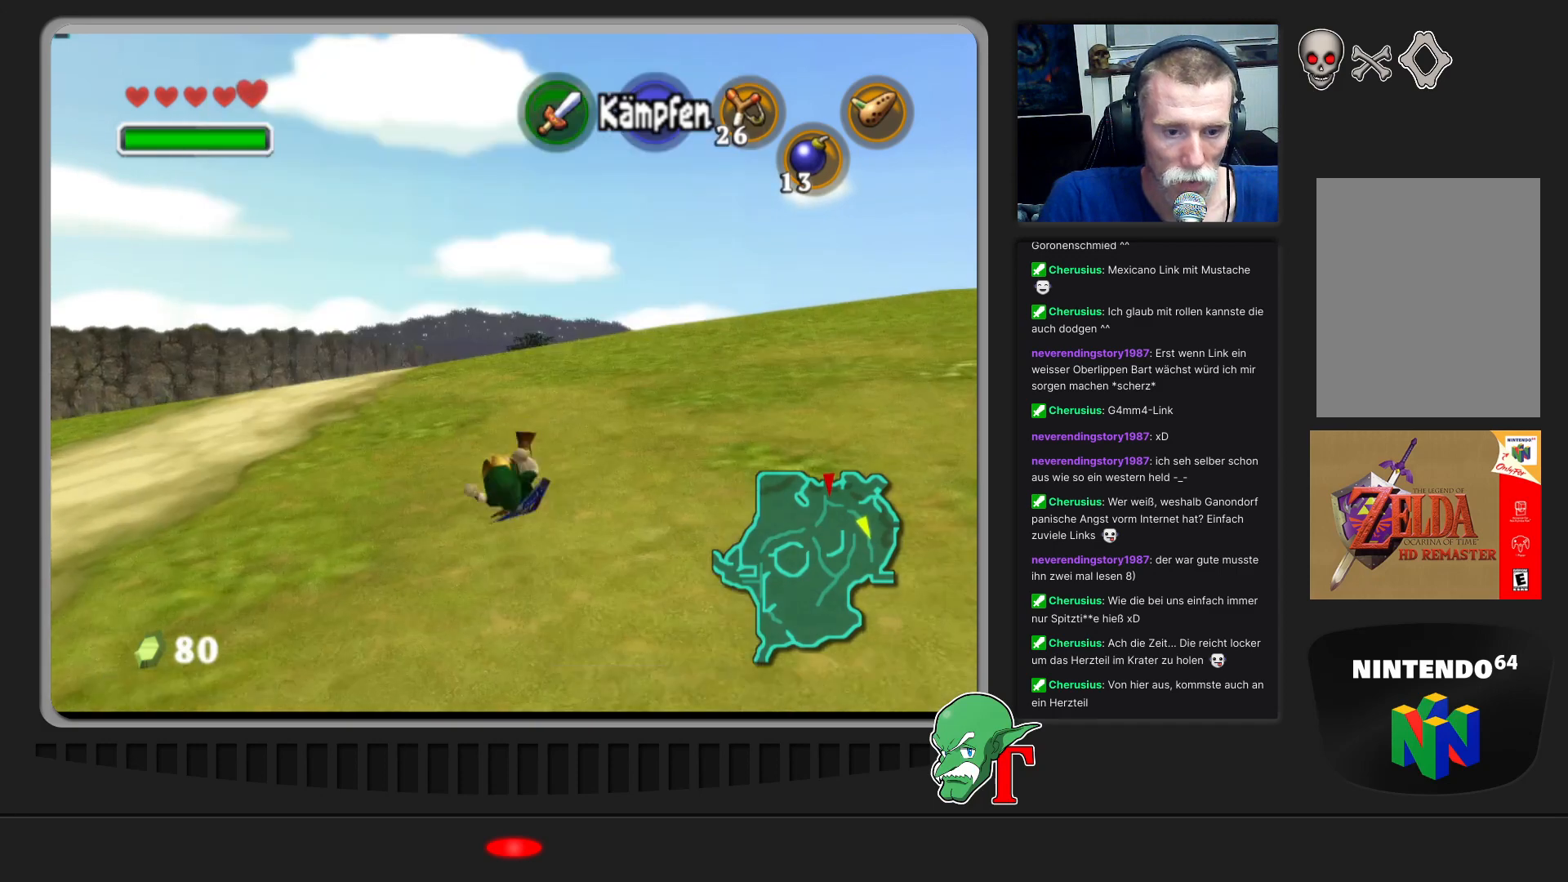
{"buttons": [], "left_stick": "up", "events": []}
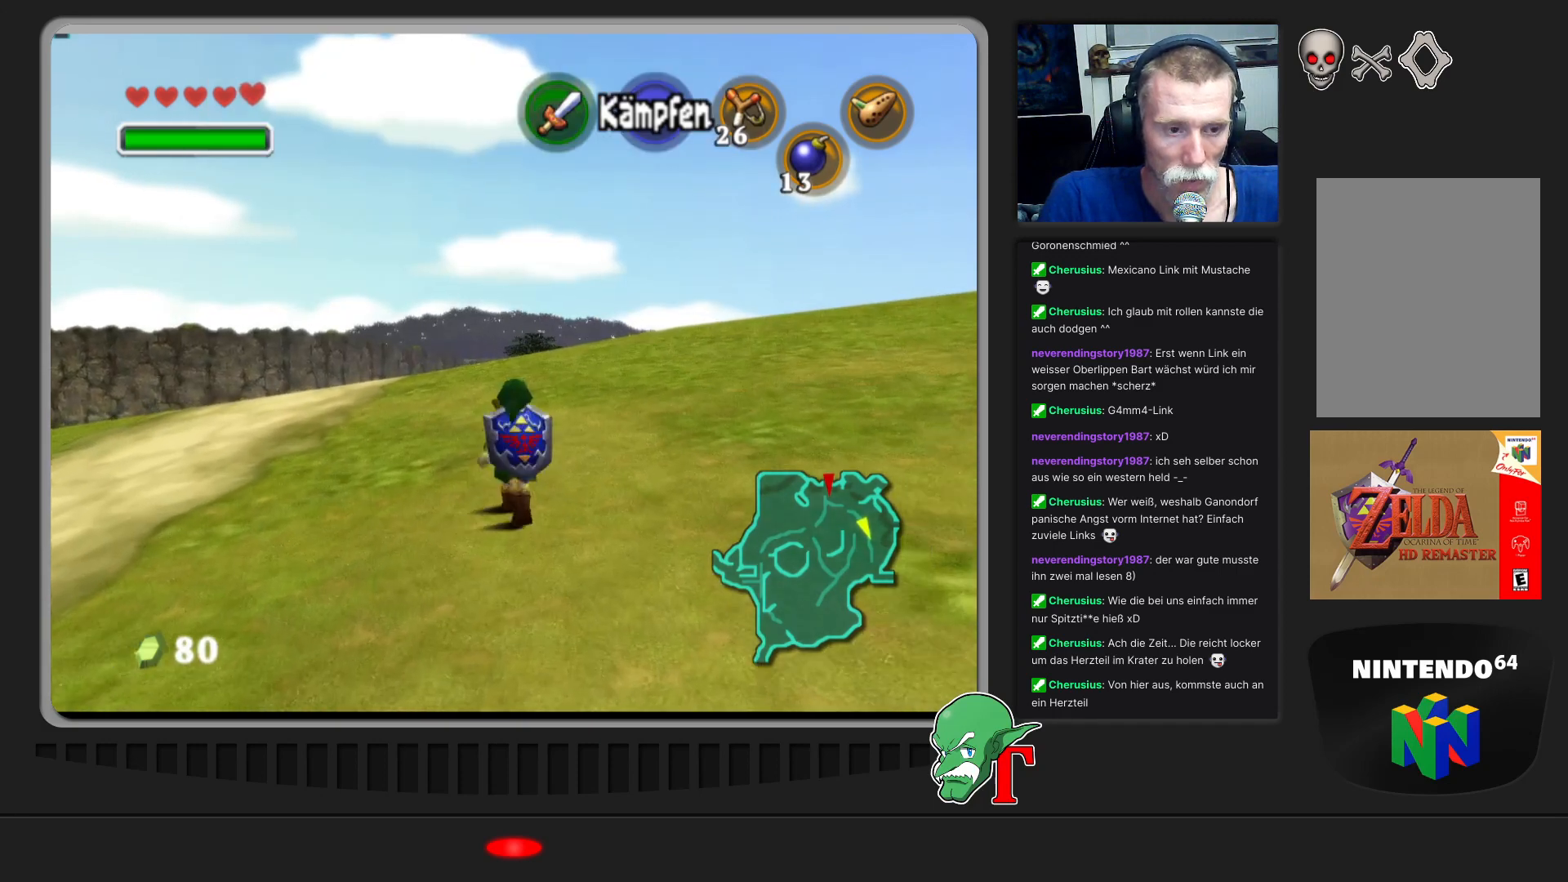
{"buttons": [], "left_stick": "up", "events": [[67, "A", "down"], [300, "A", "up"]]}
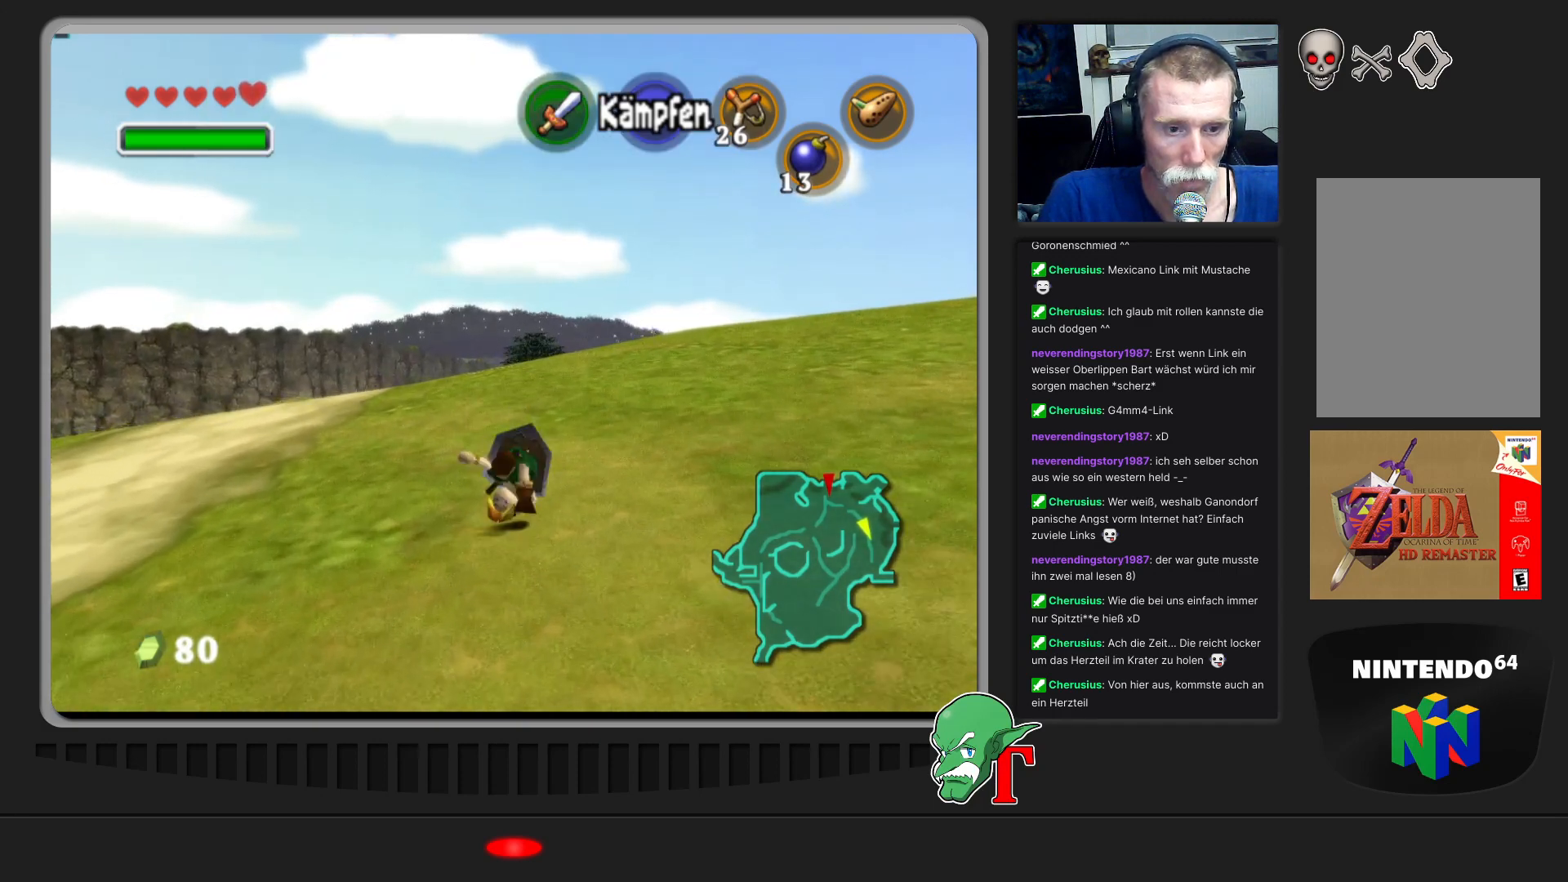
{"buttons": ["A"], "left_stick": "up", "events": [[500, "A", "down"]]}
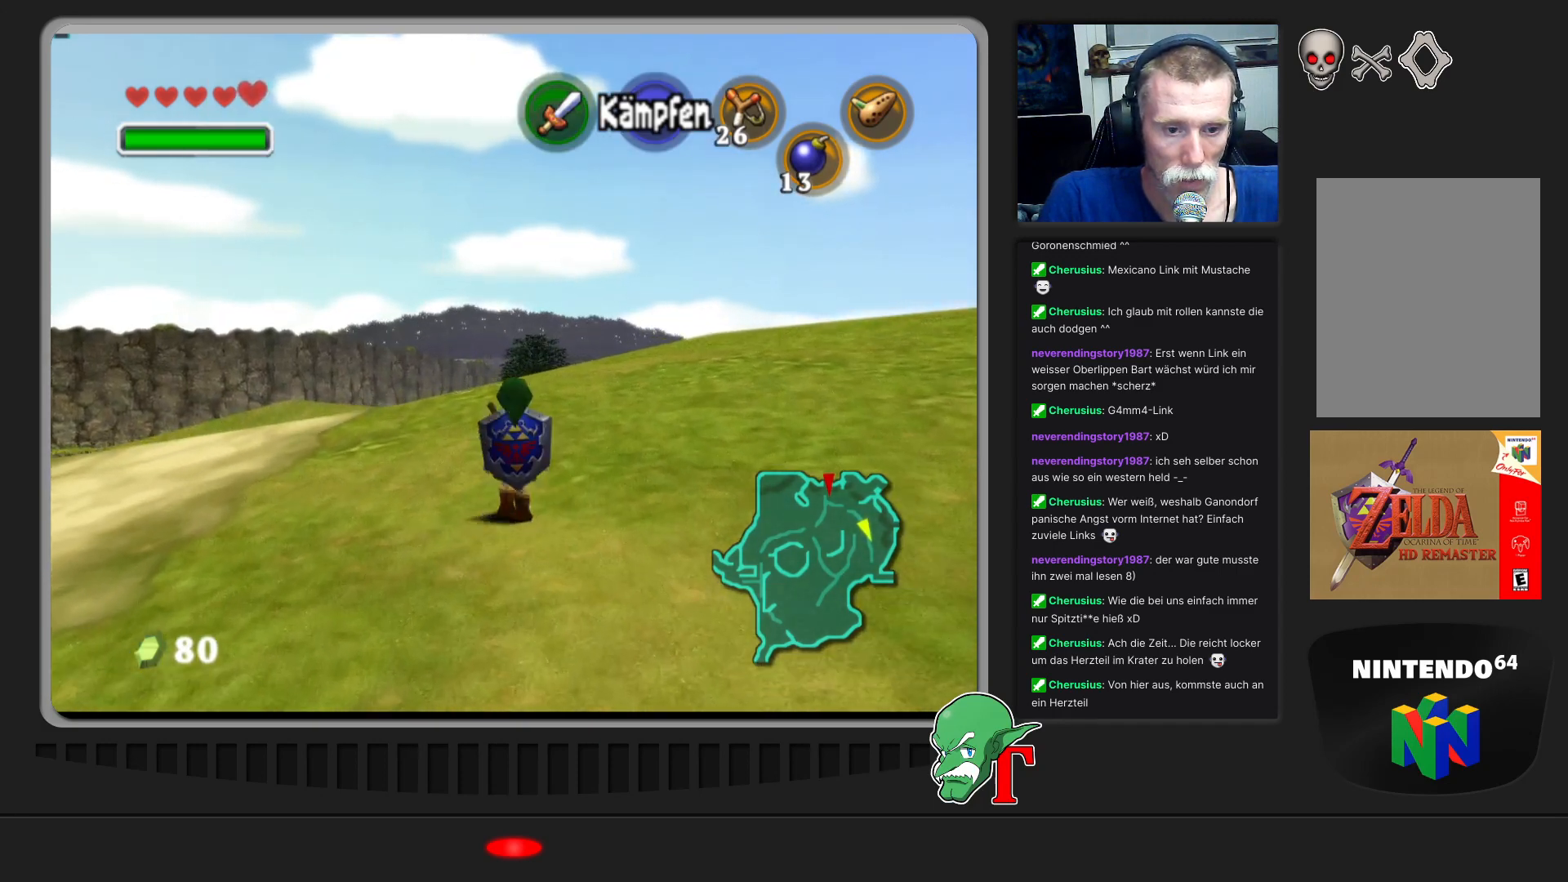
{"buttons": [], "left_stick": "up", "events": [[267, "A", "up"]]}
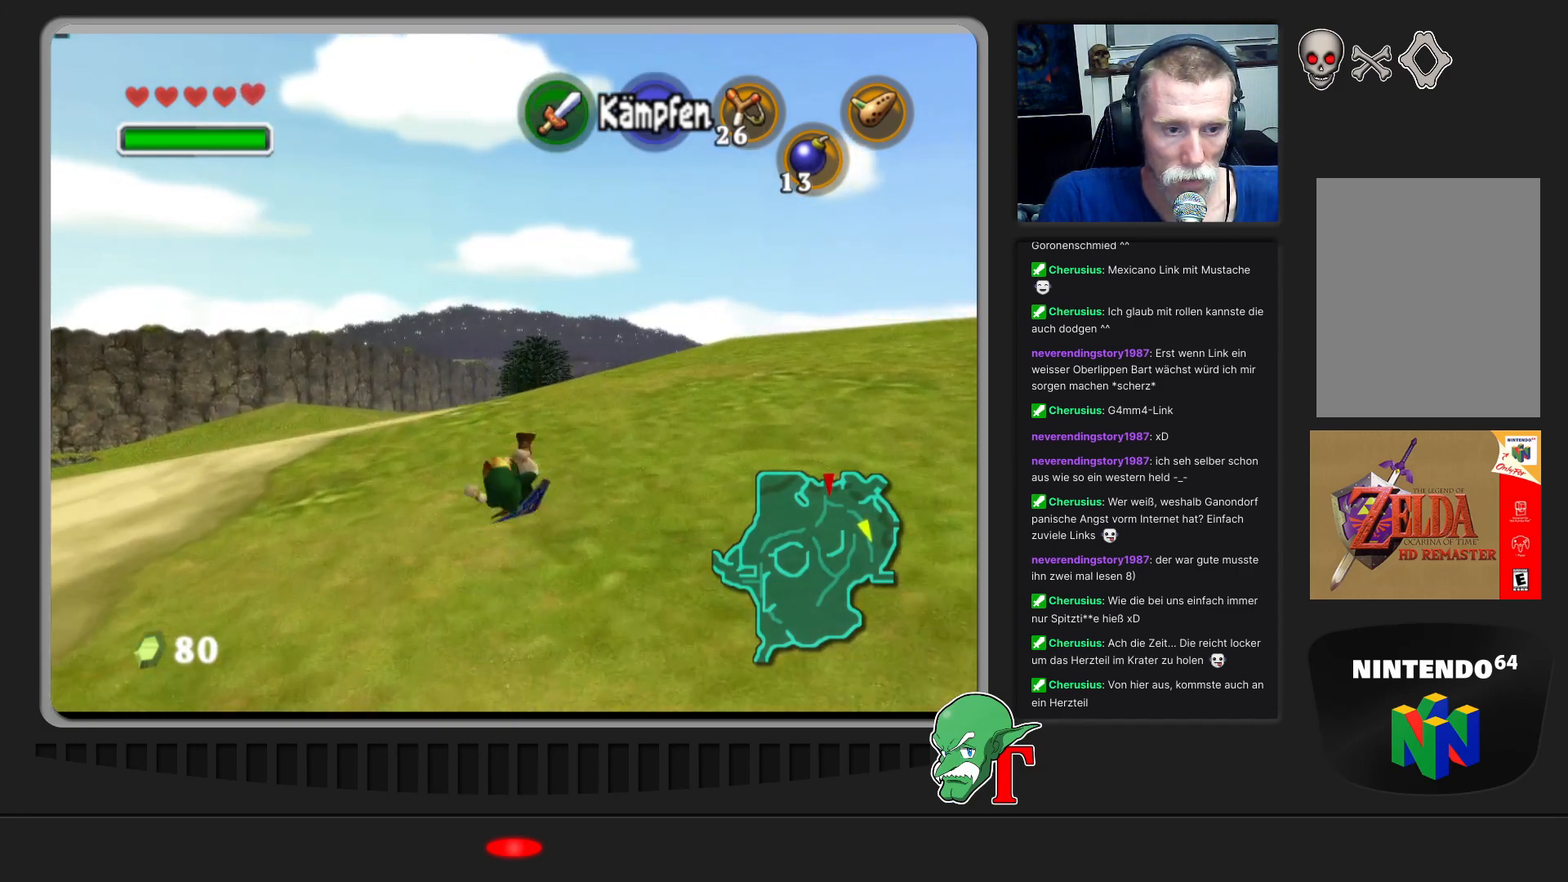
{"buttons": [], "left_stick": "up", "events": []}
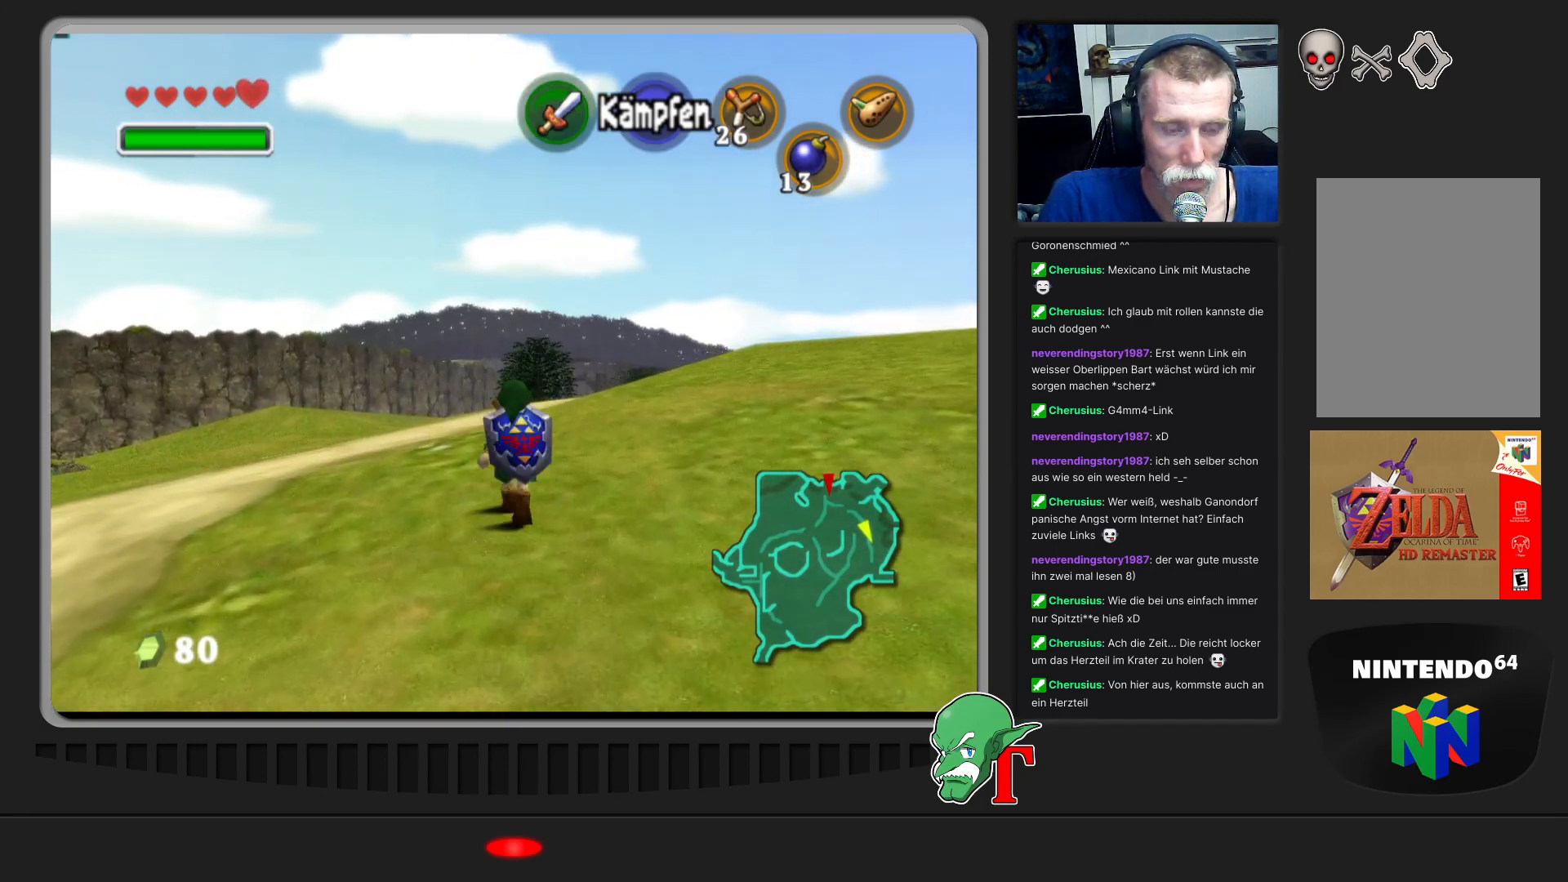
{"buttons": [], "left_stick": "up", "events": []}
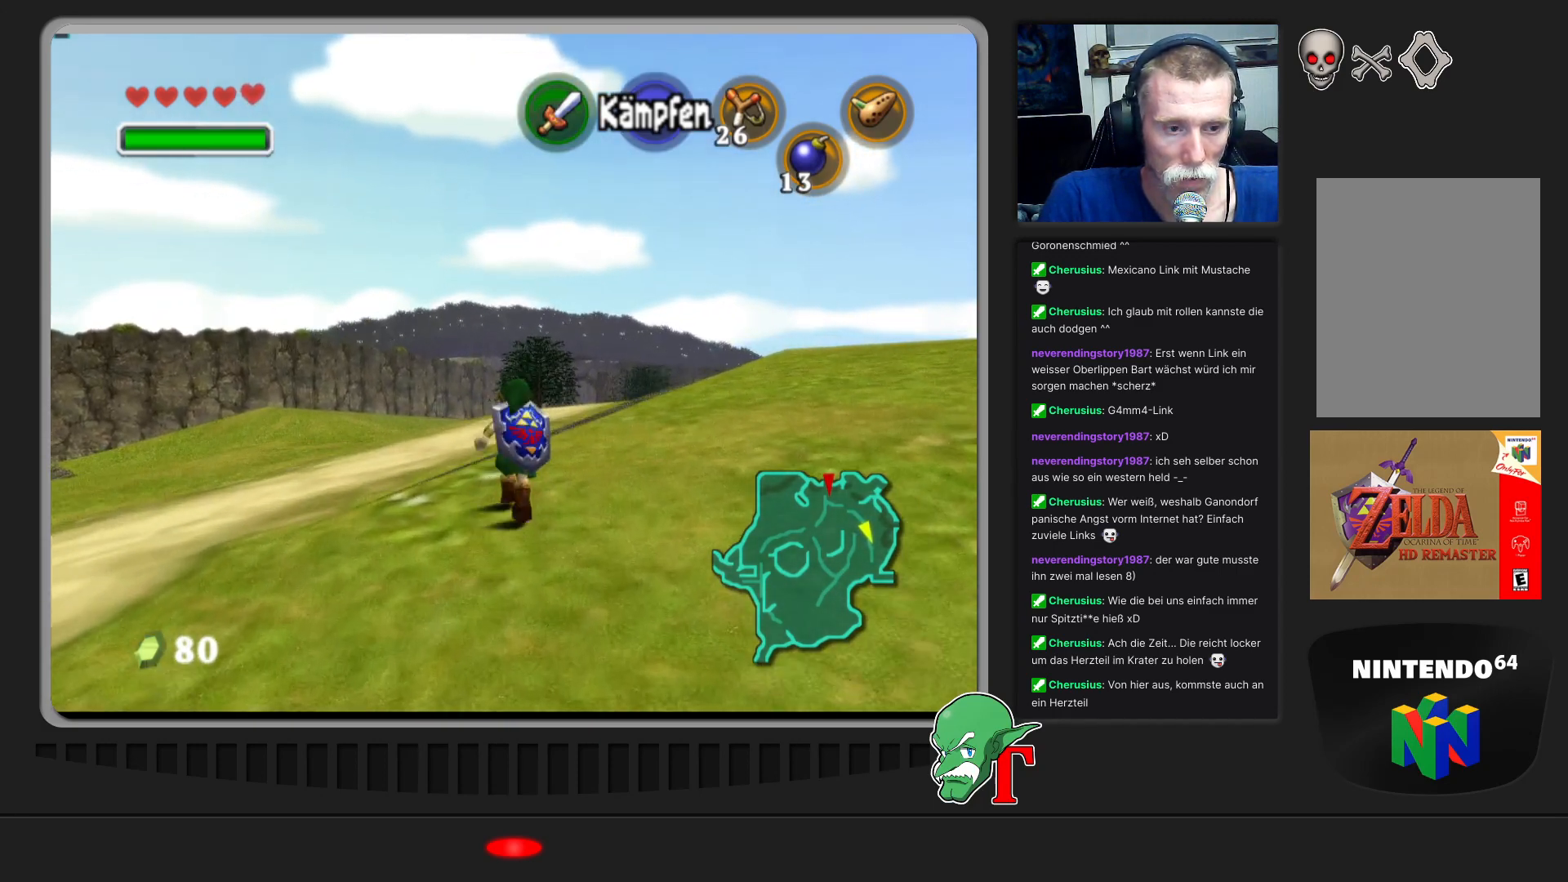
{"buttons": ["A"], "left_stick": "up", "events": [[400, "A", "down"]]}
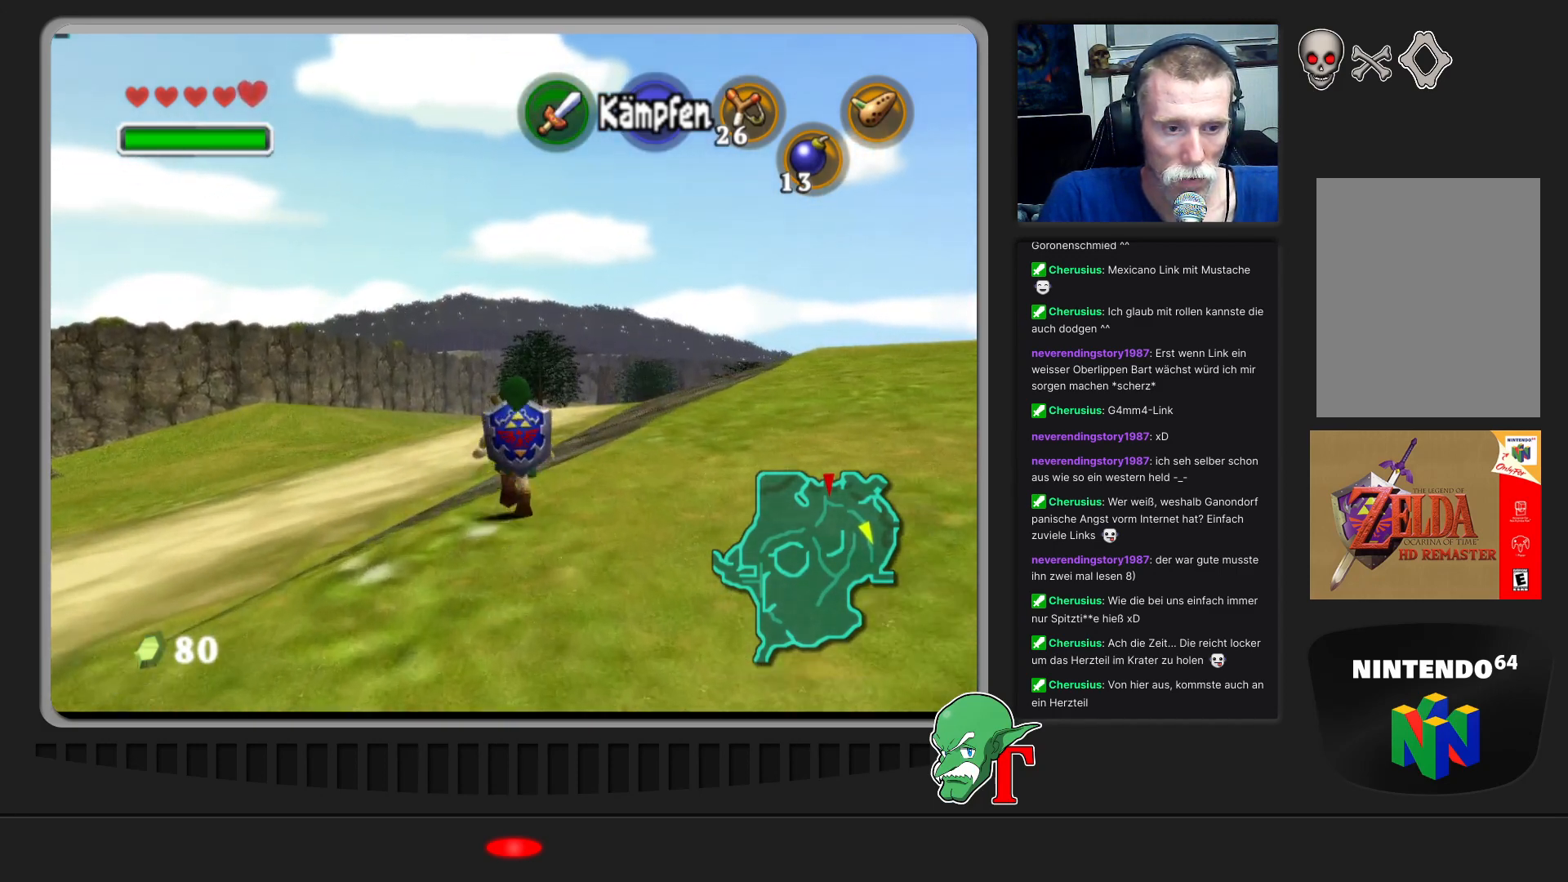
{"buttons": [], "left_stick": "up", "events": [[200, "A", "up"]]}